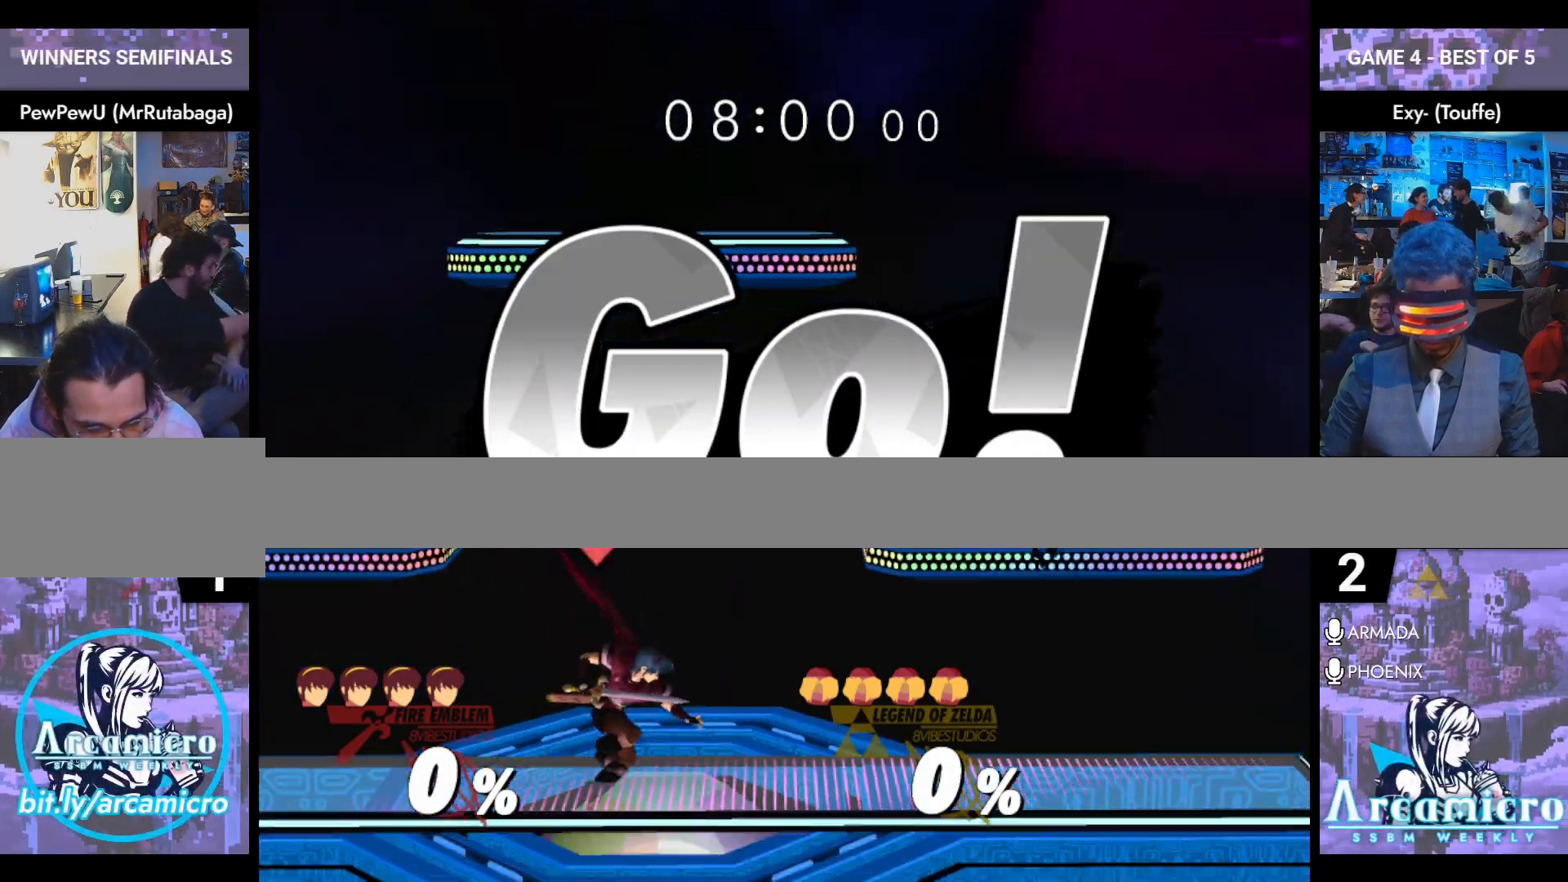
Gameplay with a controller (Nintendo layout); each line is a JSON object with the inputs held at the frame after it. "events" lists button and stick changes between this image and that frame as [ms after this image, input, new state], when the widget could be followed in between. Not read: L3 R3 START.
{"buttons": [], "left_stick": "center", "right_stick": "center", "events": [[17, "left_stick", "center"], [117, "left_stick", "left"], [300, "left_stick", "right"], [384, "left_stick", "left"], [500, "left_stick", "center"]]}
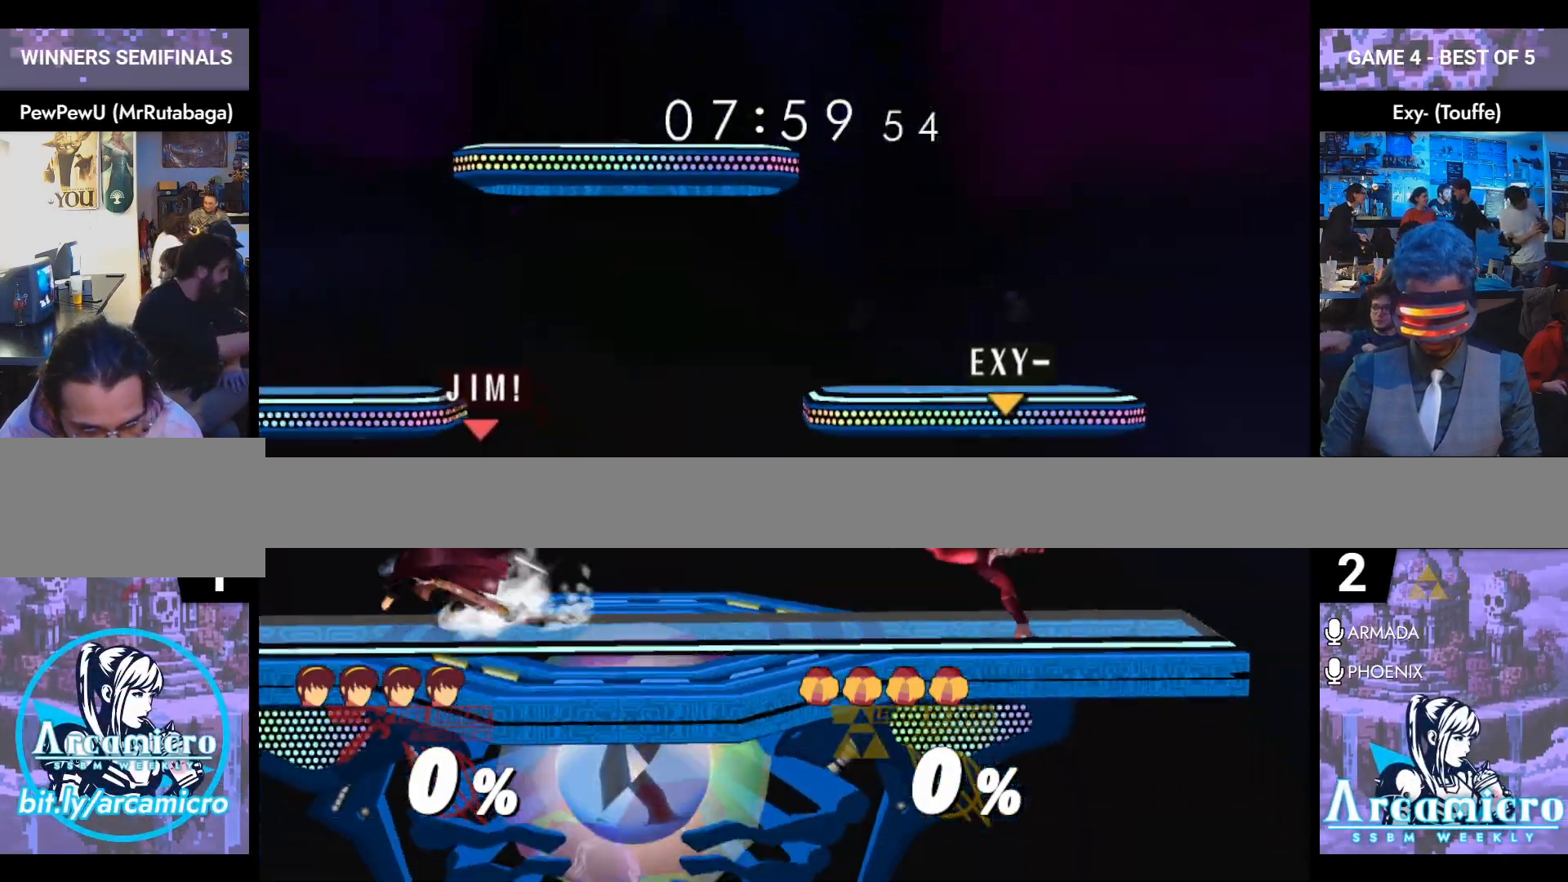
{"buttons": ["A"], "left_stick": "center", "right_stick": "center", "events": [[17, "left_stick", "right"], [84, "left_stick", "left"], [201, "left_stick", "right"], [334, "Y", "down"], [368, "Y", "up"], [418, "left_stick", "center"], [451, "A", "down"]]}
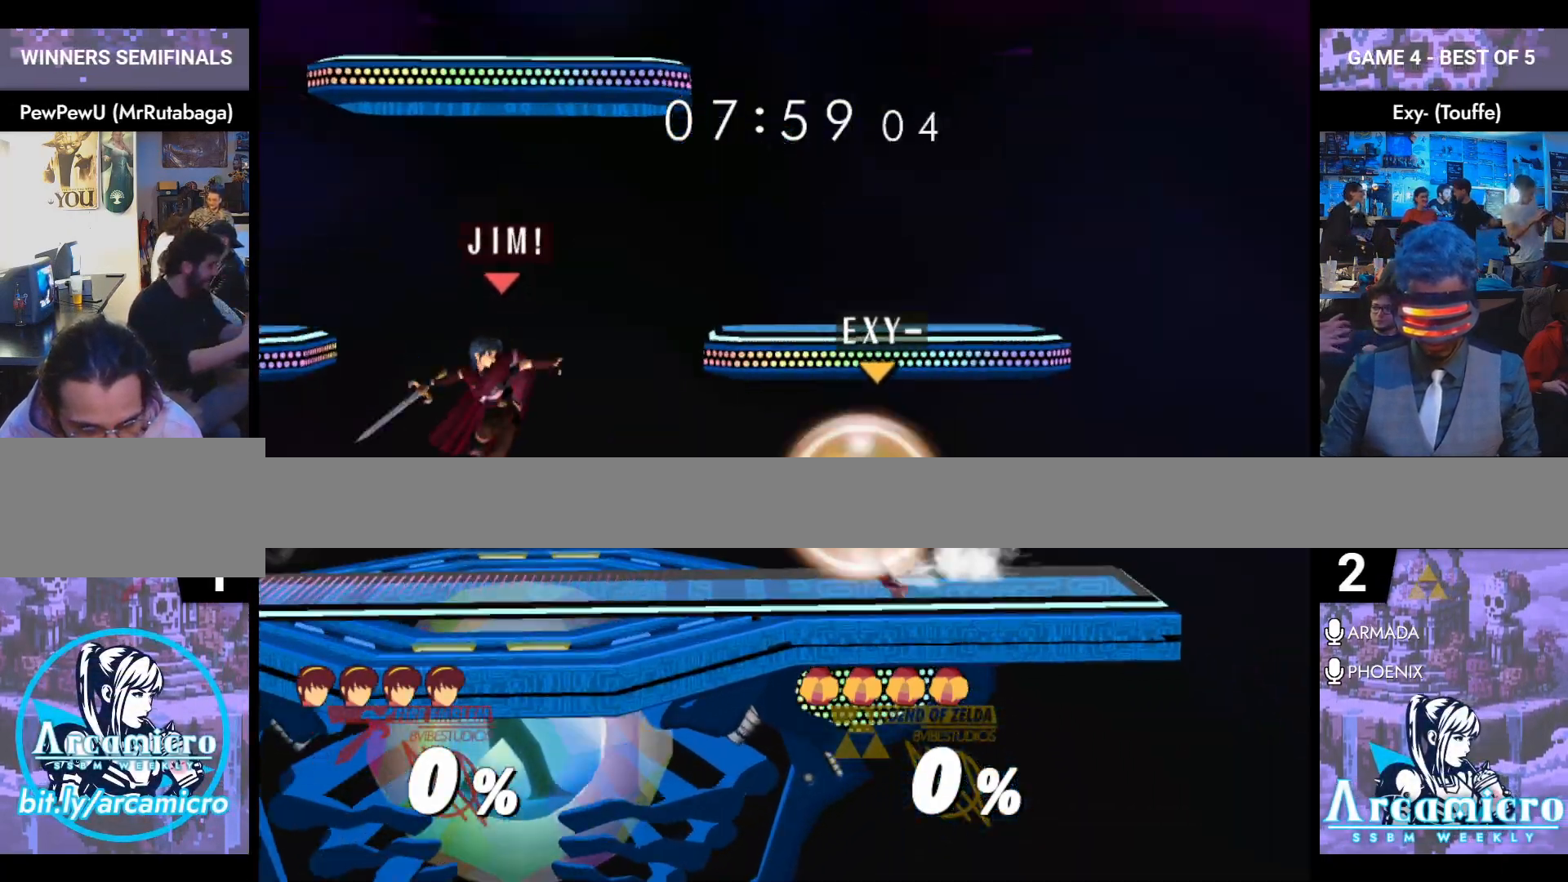
{"buttons": ["L1"], "left_stick": "center", "right_stick": "center", "events": [[17, "left_stick", "right"], [83, "A", "up"], [317, "left_stick", "down"], [350, "L1", "down"], [434, "left_stick", "center"]]}
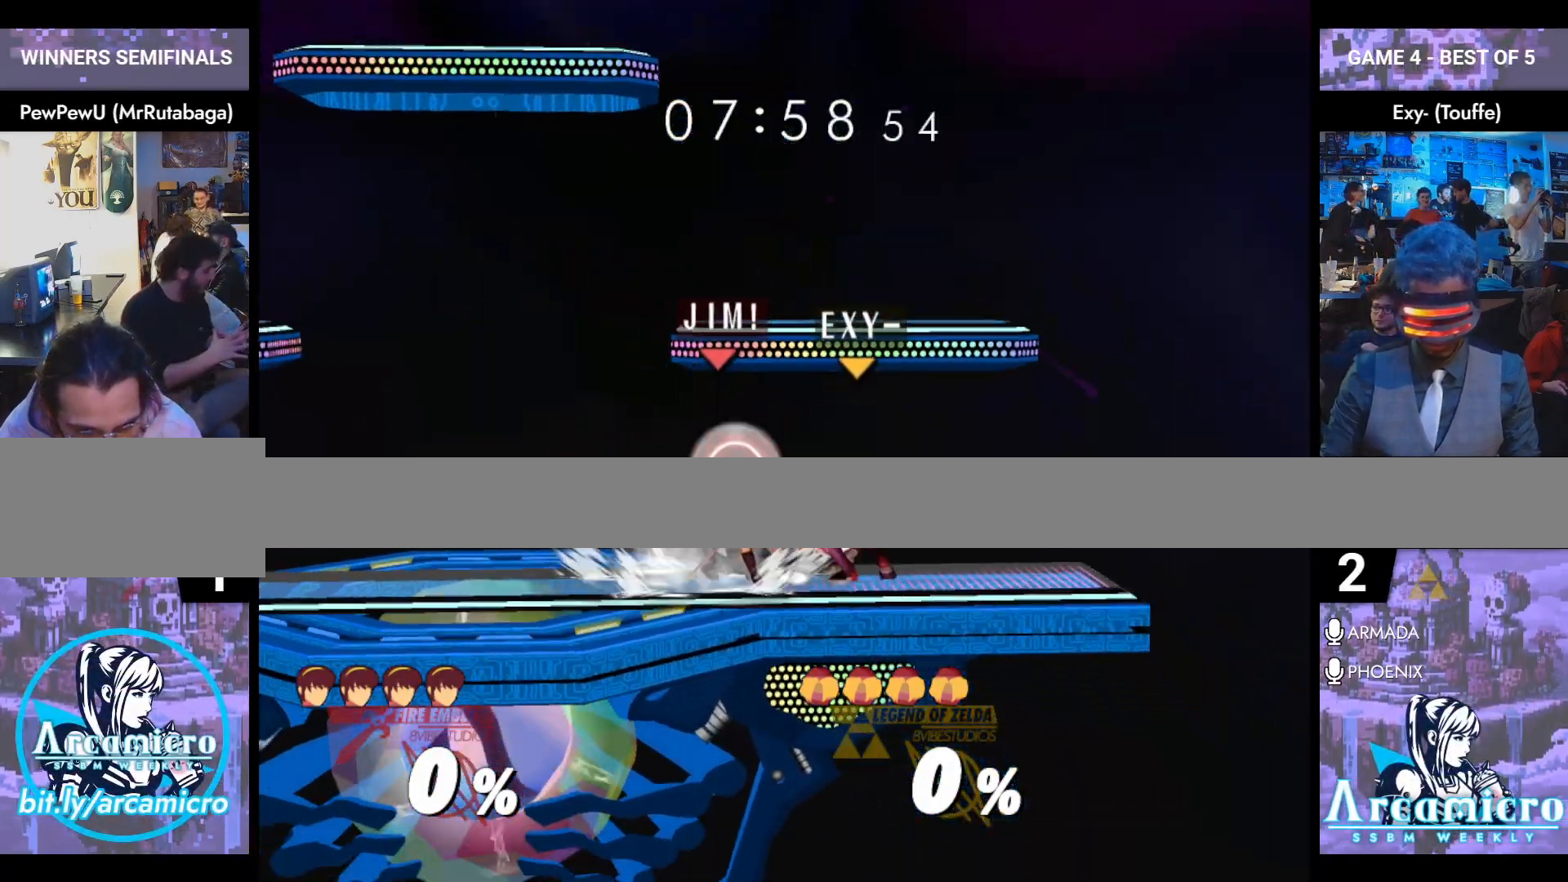
{"buttons": [], "left_stick": "center", "right_stick": "center", "events": [[34, "A", "down"], [134, "A", "up"], [184, "left_stick", "right"], [368, "L1", "up"], [468, "left_stick", "center"]]}
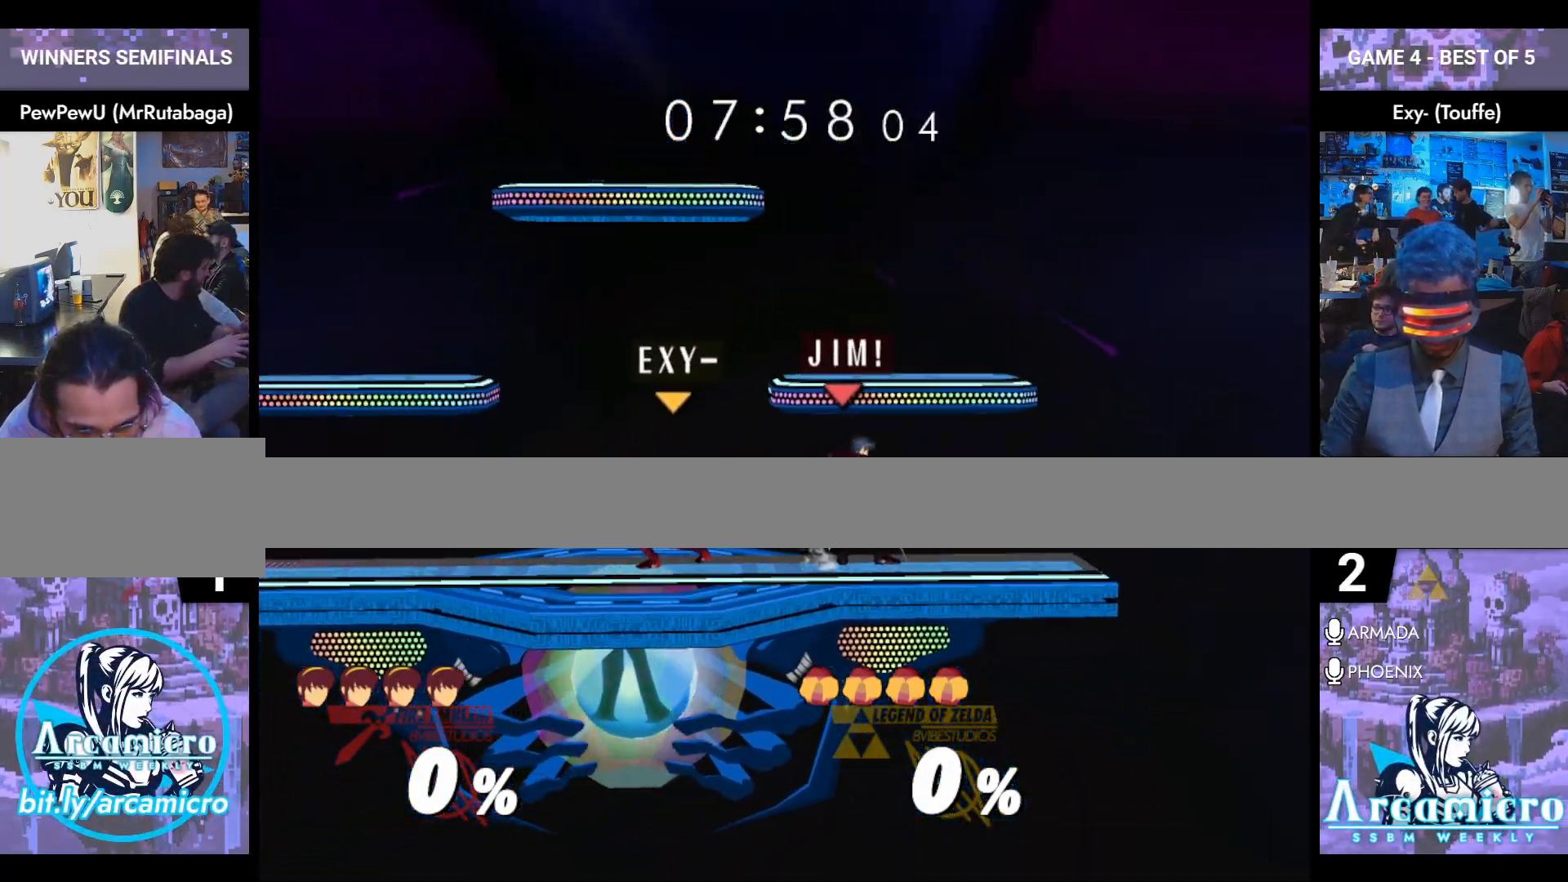
{"buttons": [], "left_stick": "left", "right_stick": "center", "events": [[83, "left_stick", "right"], [217, "Y", "down"], [234, "left_stick", "down-right"], [267, "L1", "down"], [267, "Y", "up"], [367, "left_stick", "center"], [400, "L1", "up"], [467, "left_stick", "left"]]}
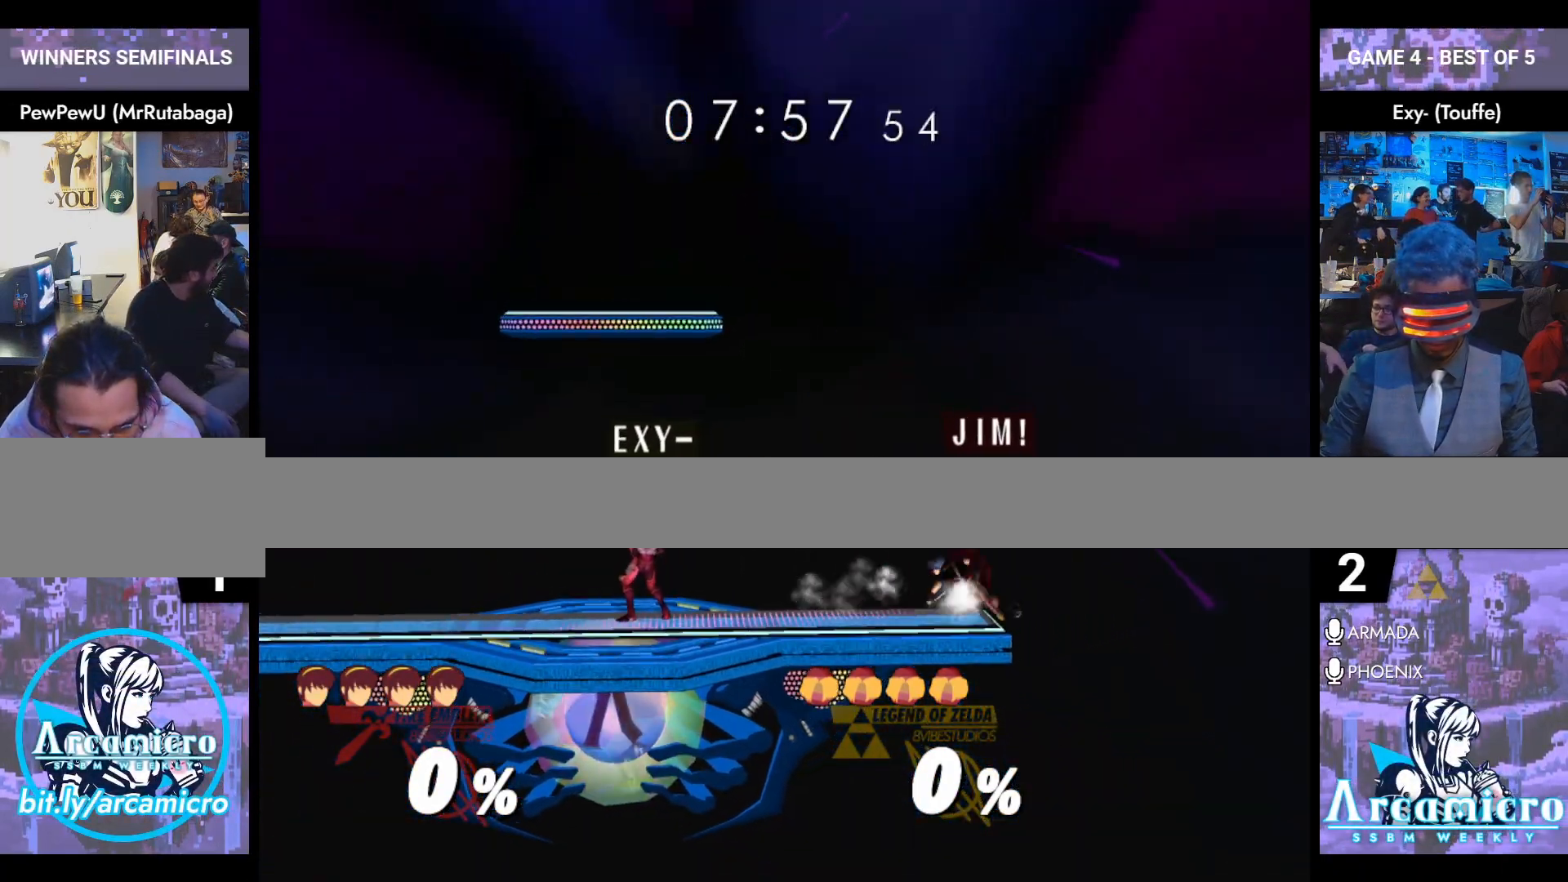
{"buttons": [], "left_stick": "center", "right_stick": "center", "events": [[51, "Y", "down"], [251, "Y", "up"], [251, "left_stick", "down-left"], [317, "L1", "down"], [434, "left_stick", "center"], [468, "L1", "up"]]}
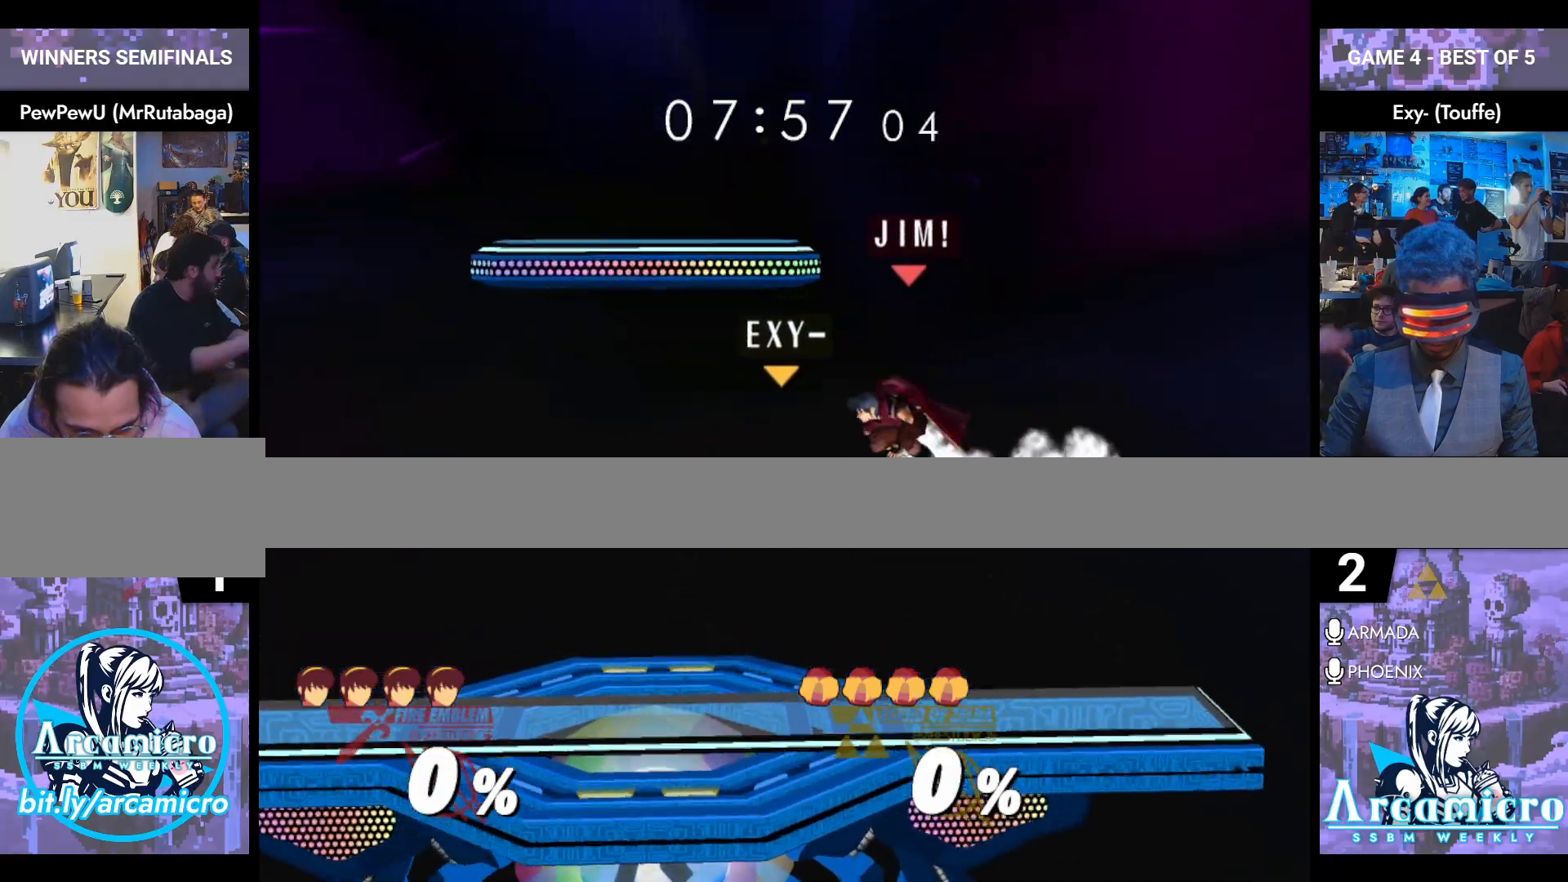
{"buttons": [], "left_stick": "left", "right_stick": "center", "events": [[50, "left_stick", "left"], [234, "left_stick", "down"], [384, "left_stick", "center"], [500, "left_stick", "left"]]}
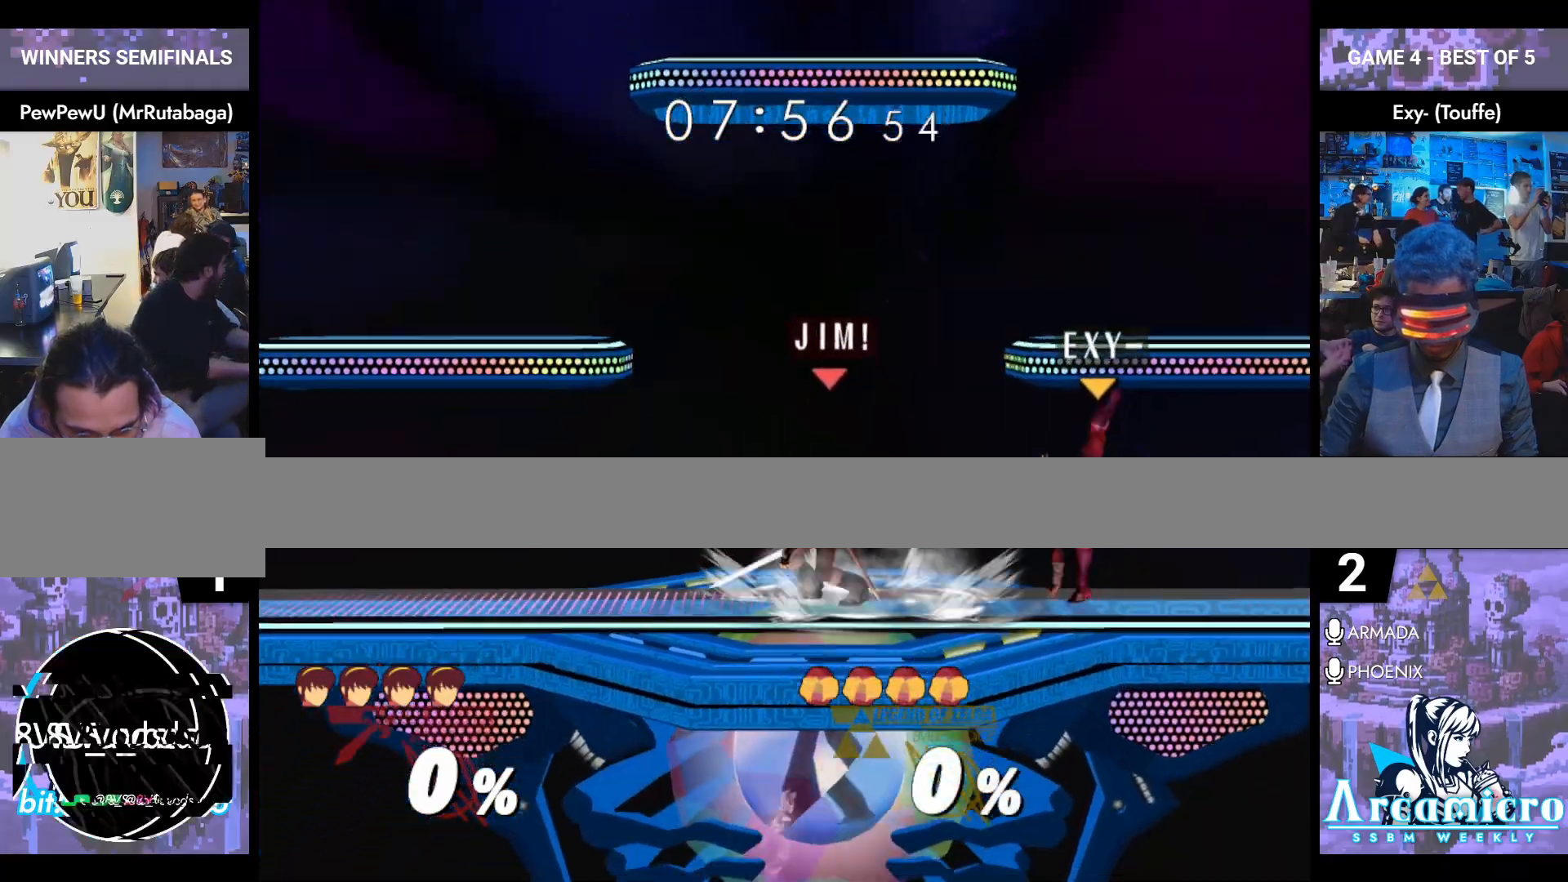
{"buttons": [], "left_stick": "right", "right_stick": "center", "events": [[101, "Y", "down"], [117, "left_stick", "down-left"], [151, "L1", "down"], [151, "Y", "up"], [284, "left_stick", "center"], [301, "L1", "up"], [351, "left_stick", "left"], [451, "left_stick", "right"]]}
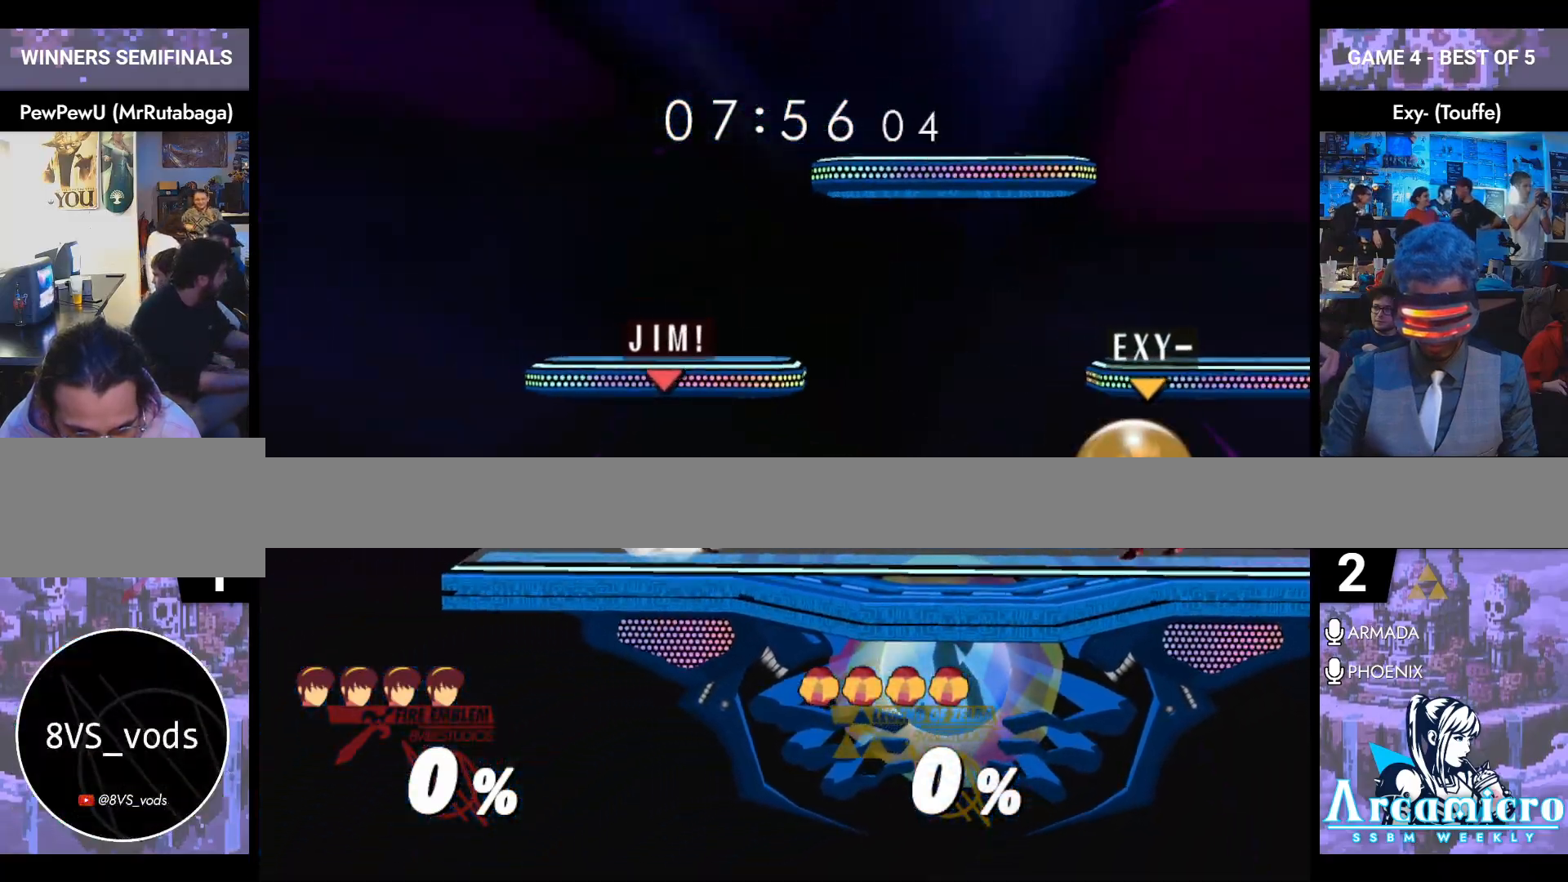
{"buttons": [], "left_stick": "center", "right_stick": "center", "events": [[17, "Y", "down"], [67, "Y", "up"], [400, "left_stick", "down"], [500, "left_stick", "center"]]}
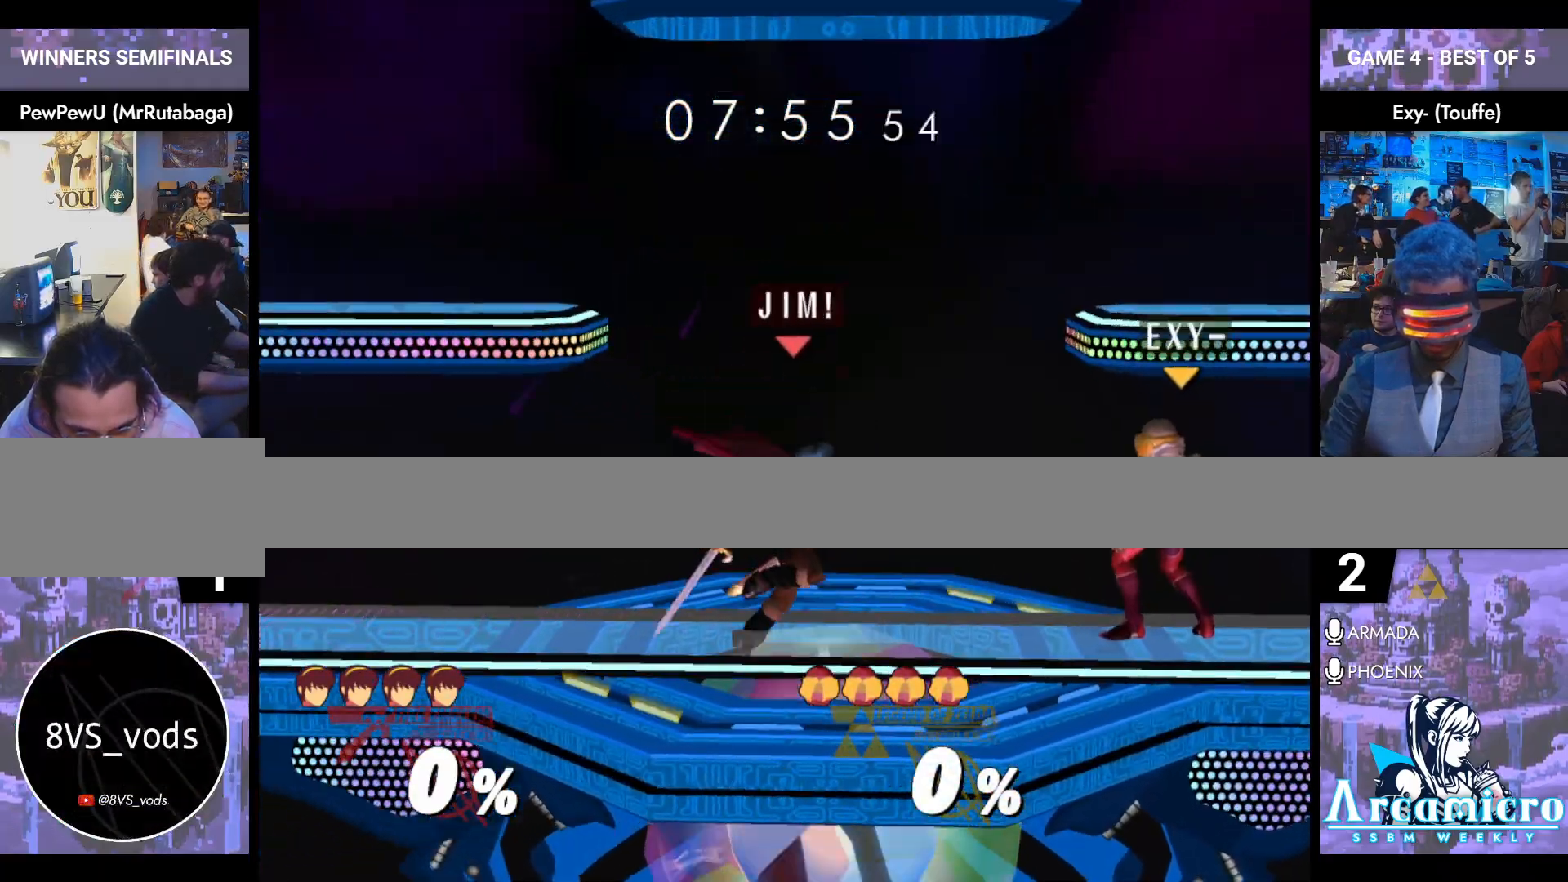
{"buttons": [], "left_stick": "left", "right_stick": "center", "events": [[51, "L1", "down"], [284, "Y", "down"], [334, "Y", "up"], [384, "L1", "up"], [401, "left_stick", "left"]]}
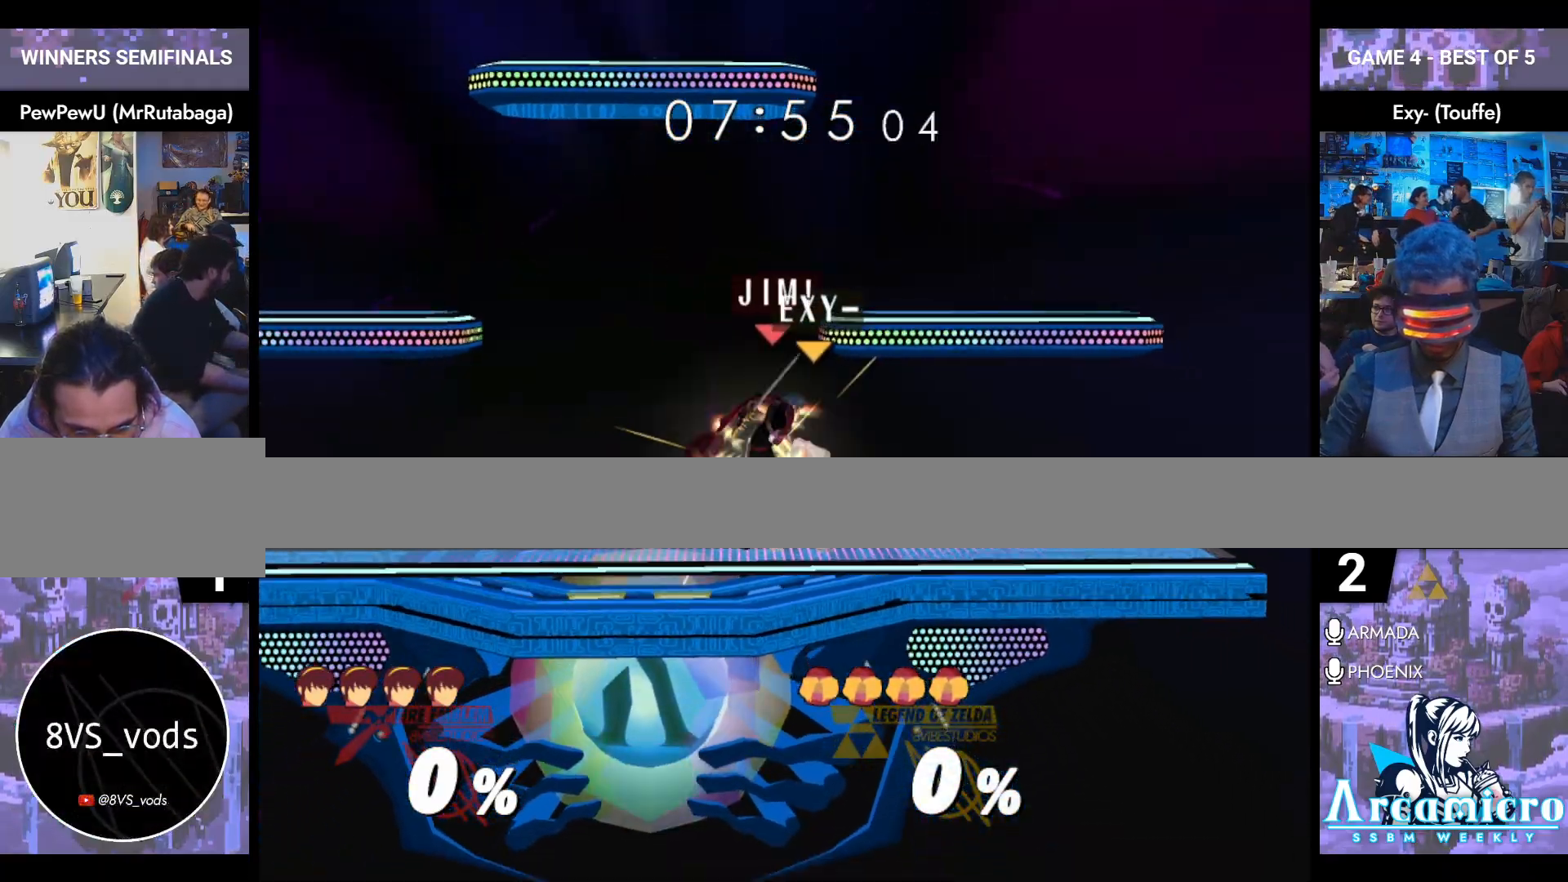
{"buttons": [], "left_stick": "left", "right_stick": "center", "events": []}
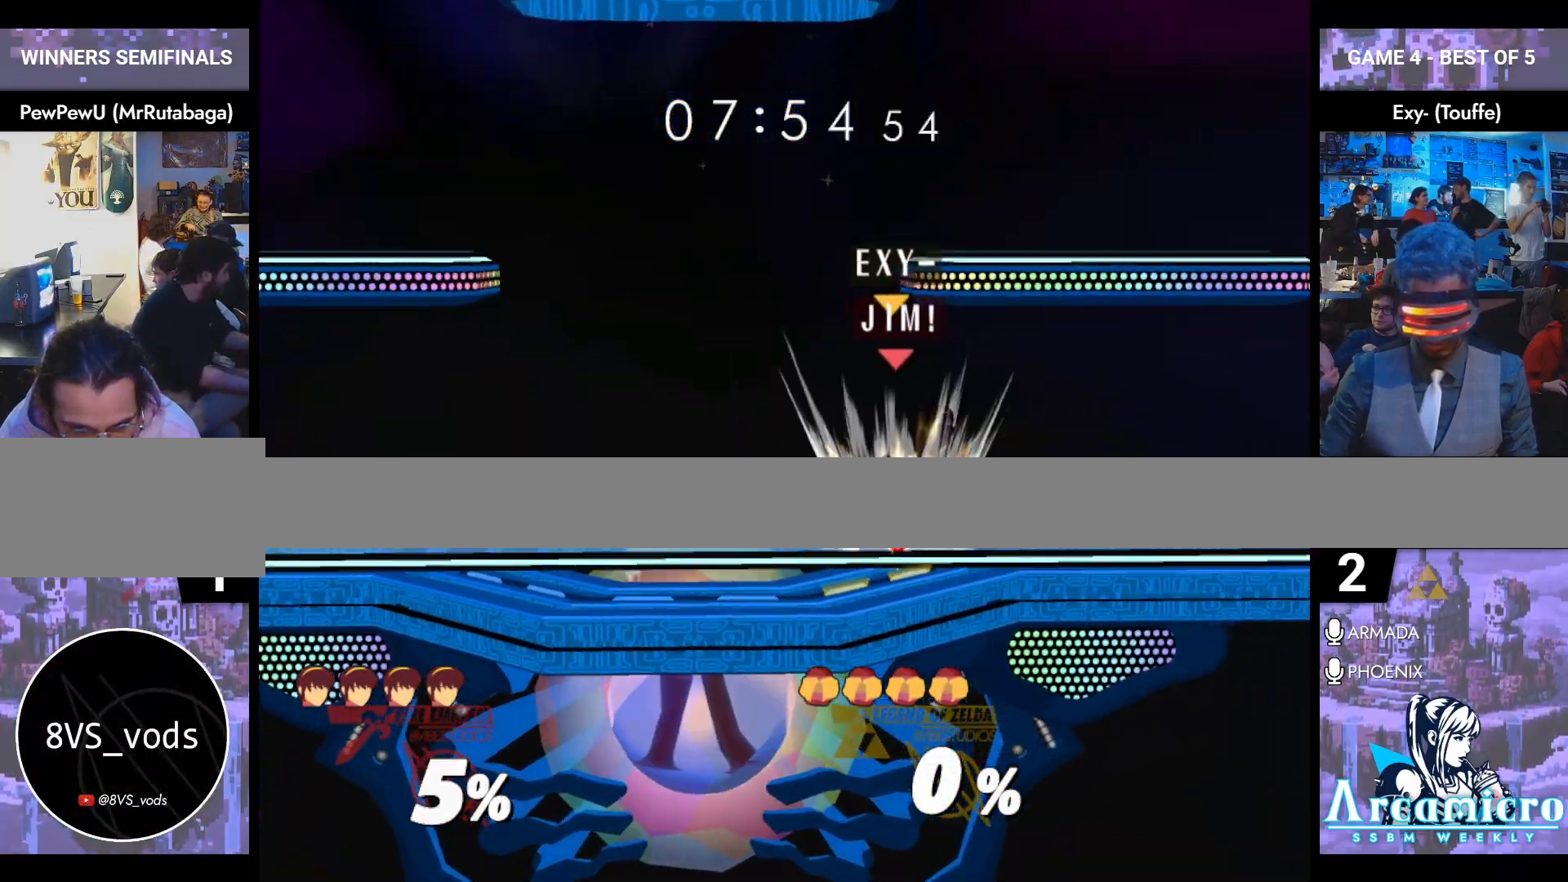
{"buttons": [], "left_stick": "left", "right_stick": "center", "events": []}
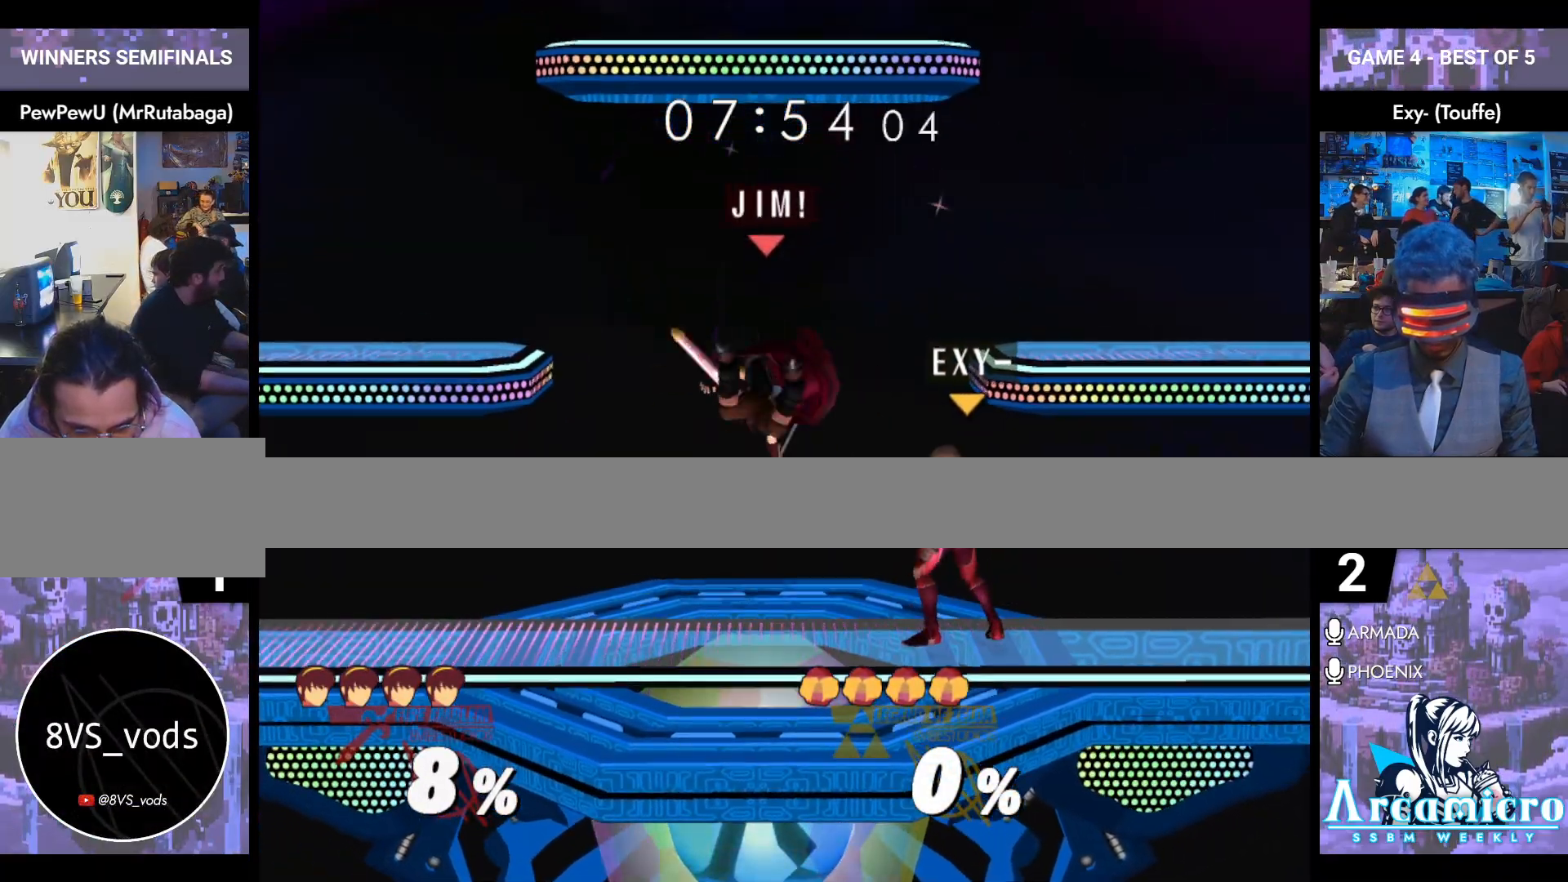
{"buttons": ["L1"], "left_stick": "left", "right_stick": "center", "events": [[133, "right_stick", "right"], [250, "right_stick", "center"], [267, "L1", "down"]]}
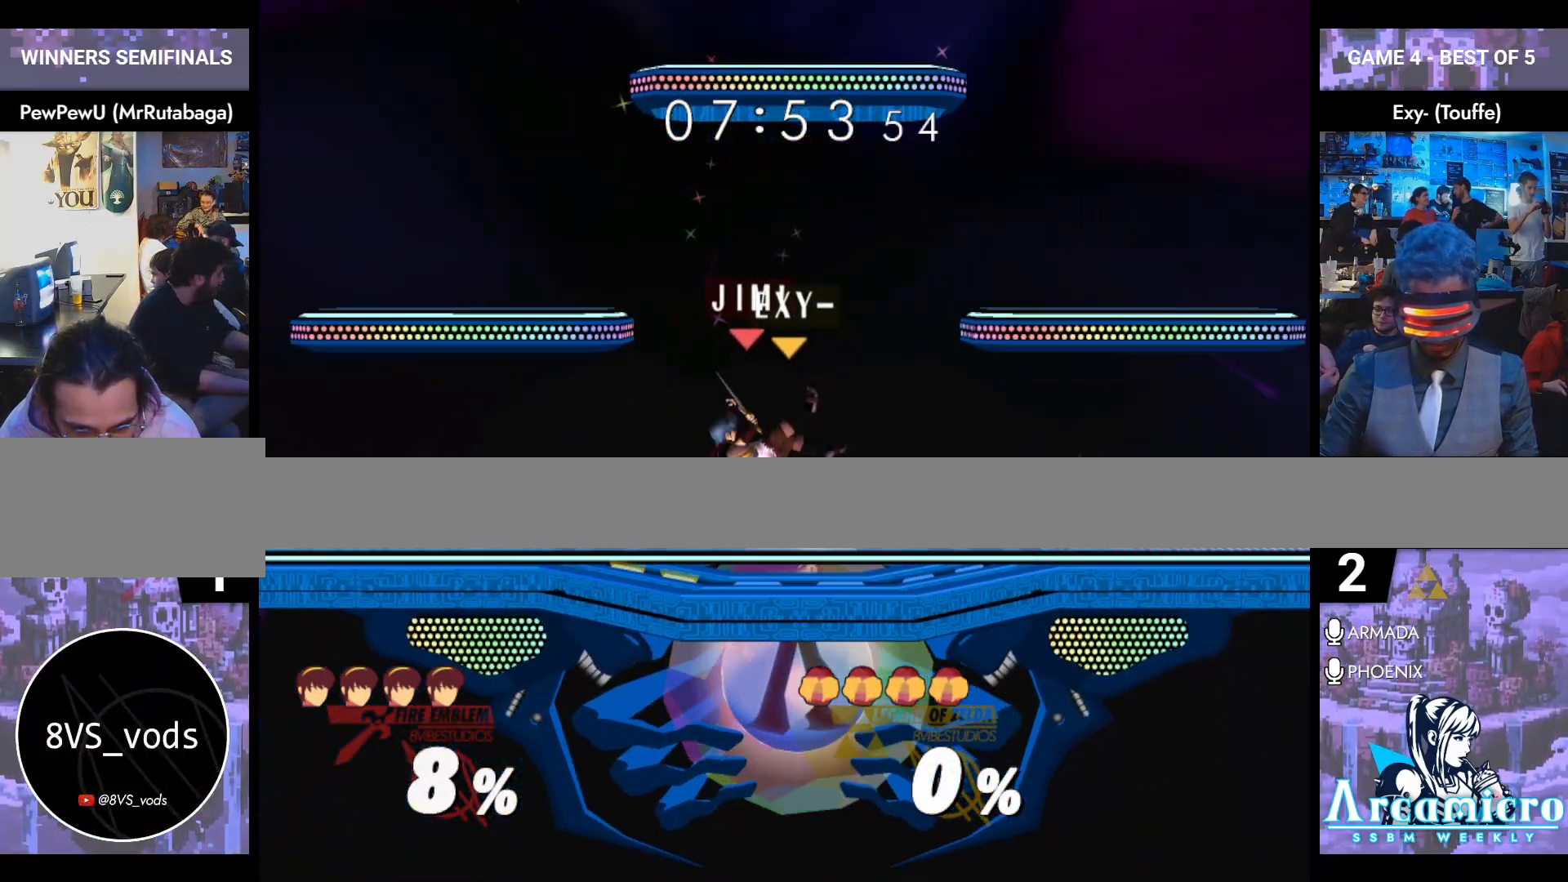
{"buttons": [], "left_stick": "center", "right_stick": "center", "events": [[117, "L1", "up"], [434, "left_stick", "center"]]}
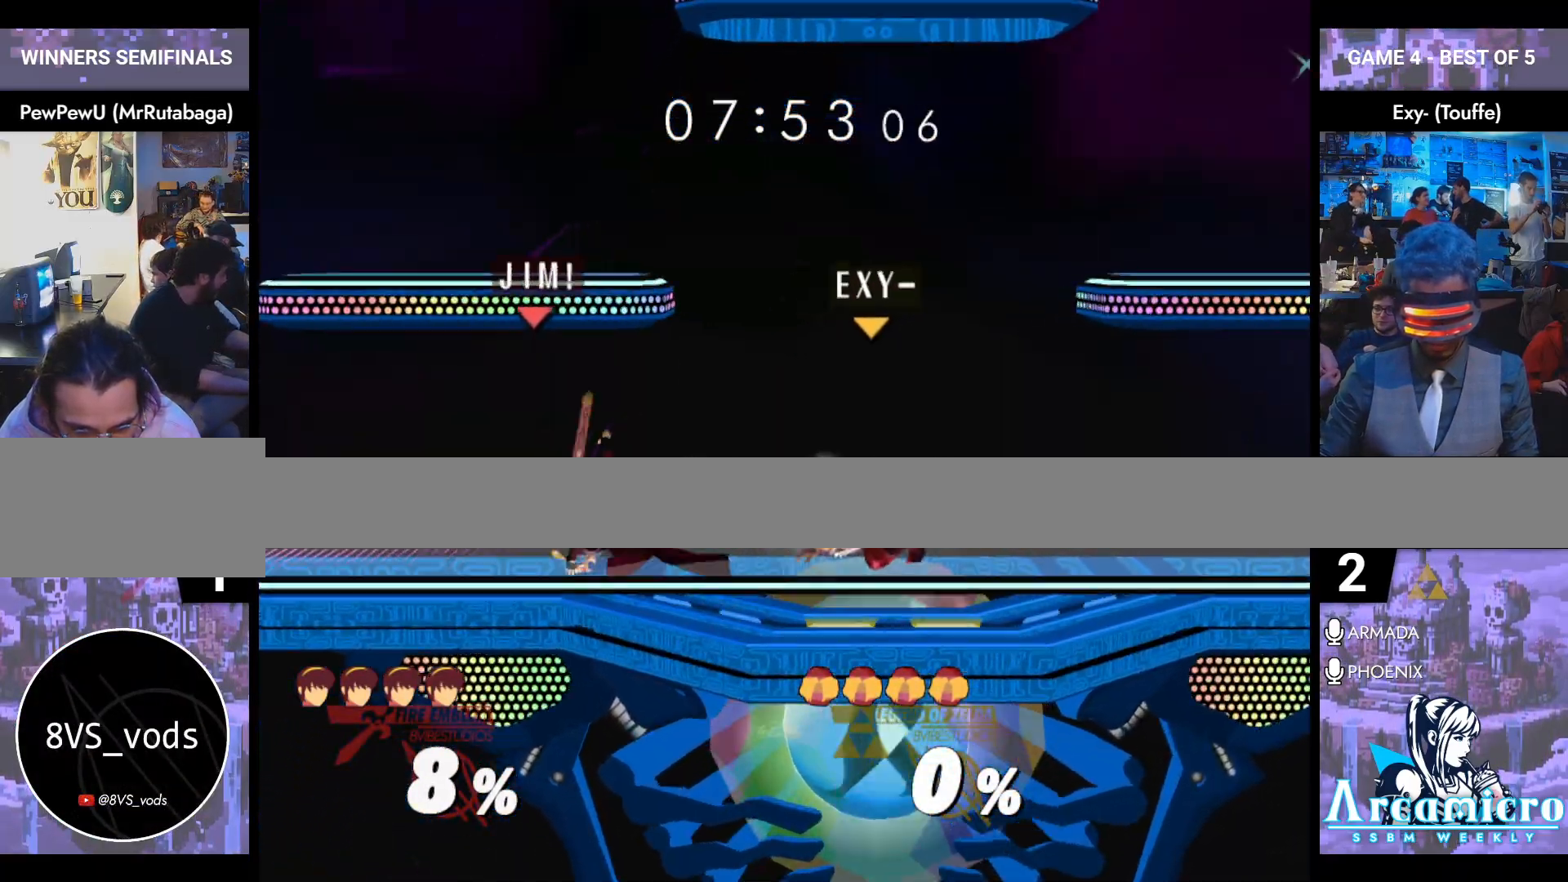
{"buttons": [], "left_stick": "down", "right_stick": "center", "events": [[117, "left_stick", "down"], [317, "A", "down"], [417, "A", "up"]]}
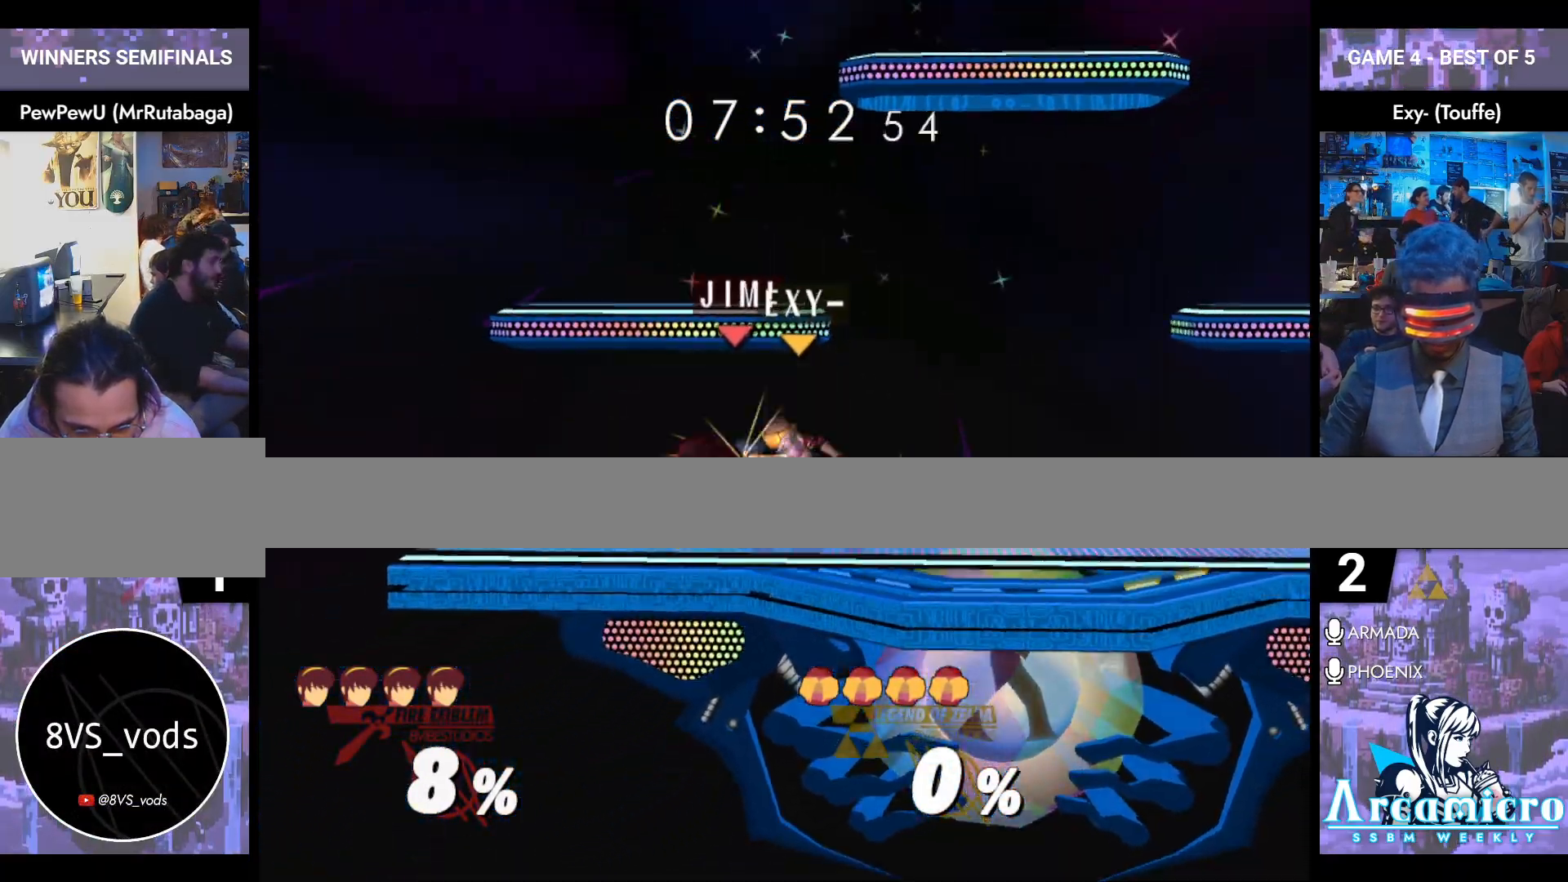
{"buttons": [], "left_stick": "up", "right_stick": "center", "events": [[317, "left_stick", "left"], [501, "left_stick", "up"]]}
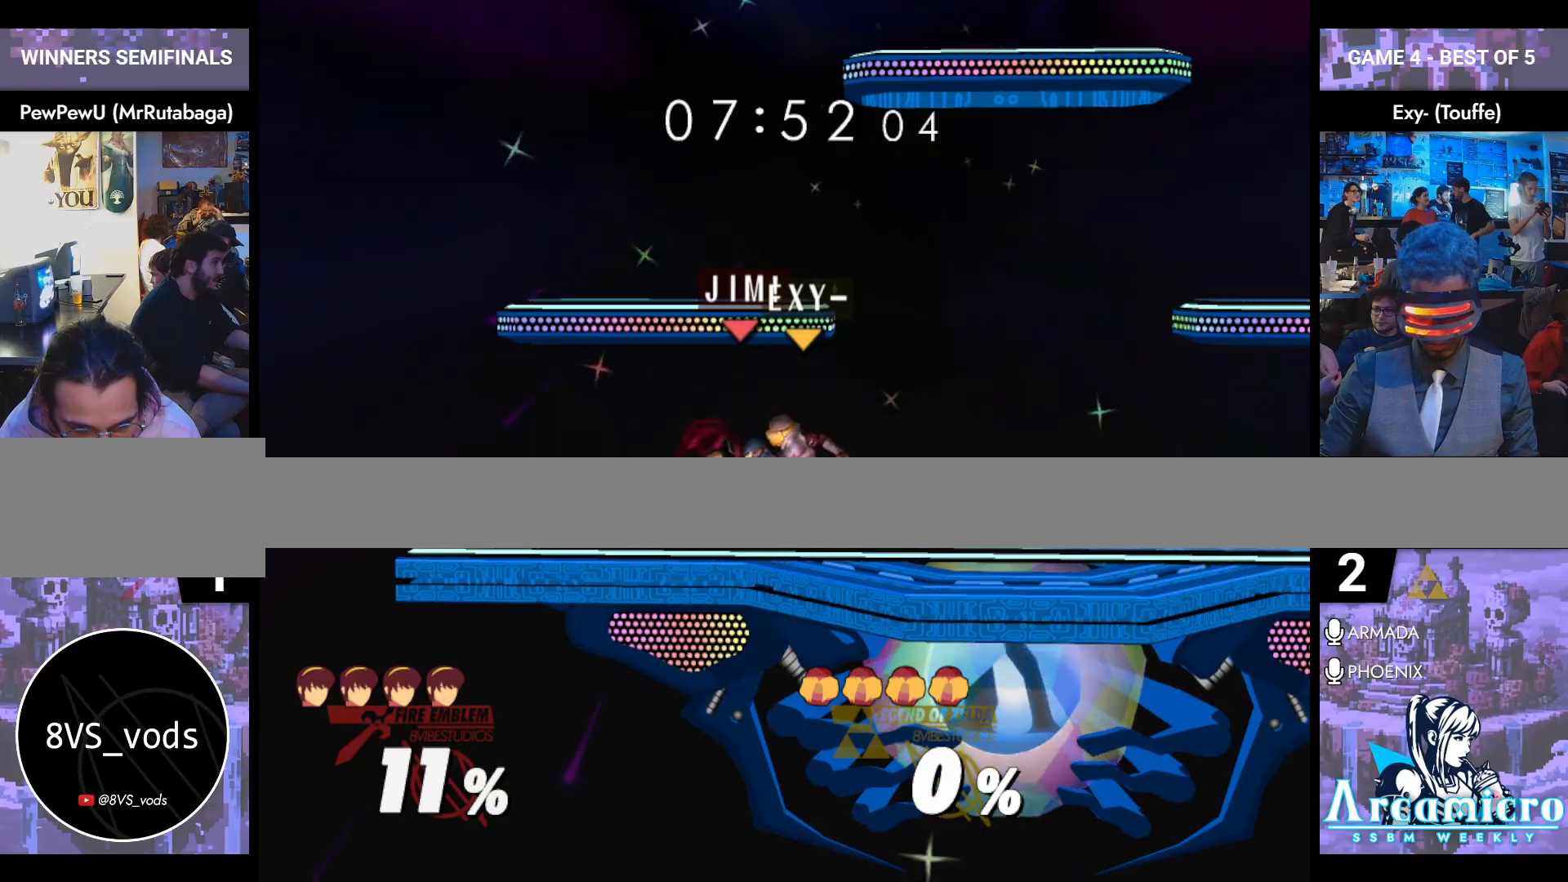
{"buttons": [], "left_stick": "up-left", "right_stick": "center", "events": [[150, "left_stick", "up-left"], [284, "A", "down"], [350, "A", "up"], [350, "X", "down"], [434, "X", "up"]]}
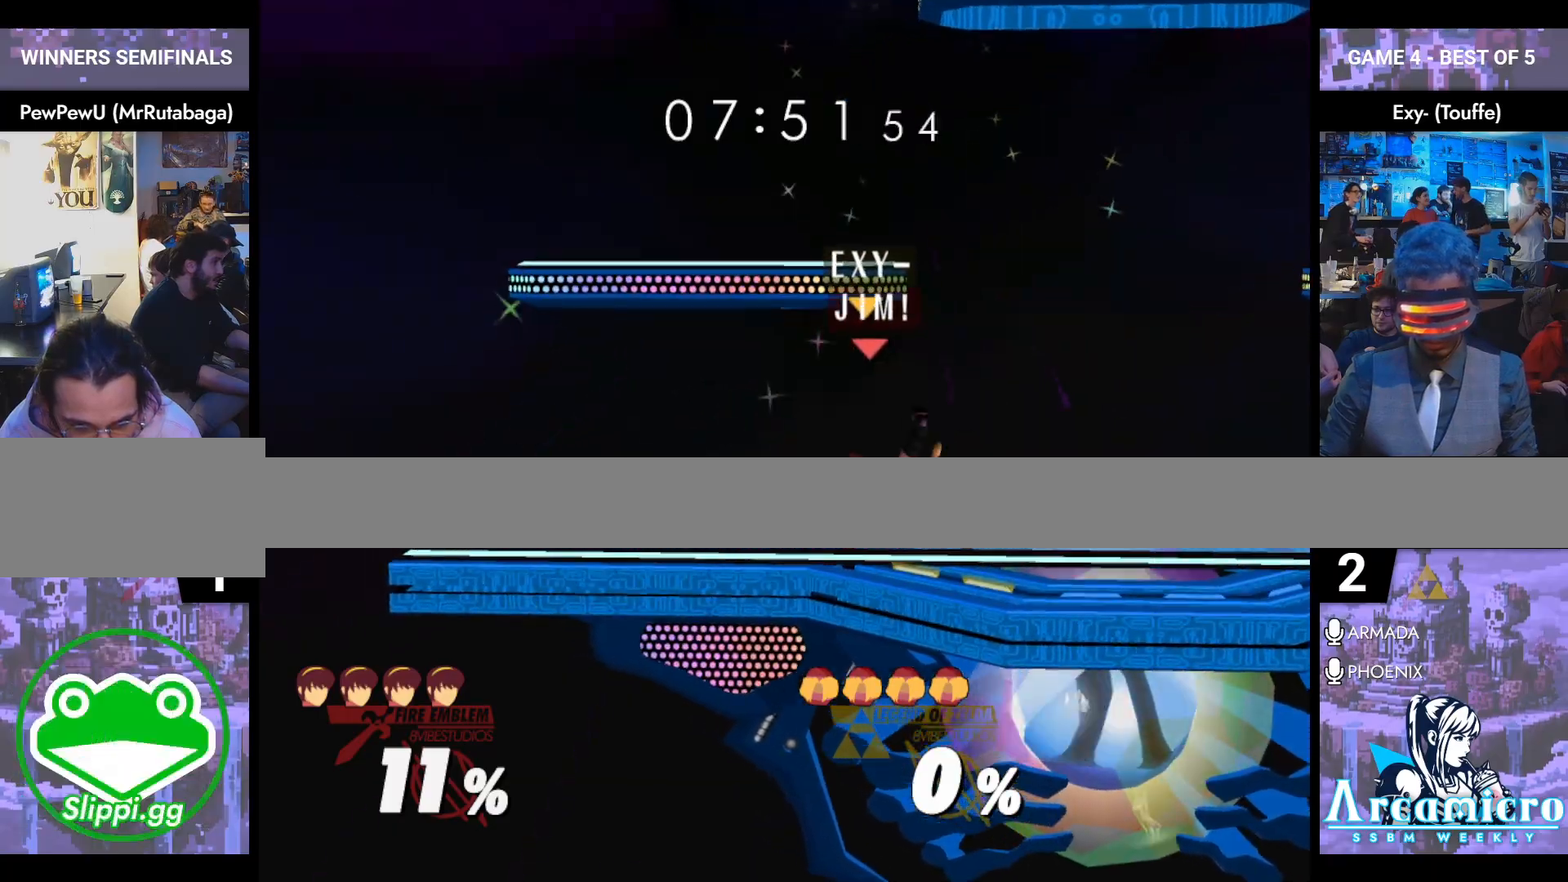
{"buttons": ["L1"], "left_stick": "center", "right_stick": "center", "events": [[484, "L1", "down"], [484, "left_stick", "center"]]}
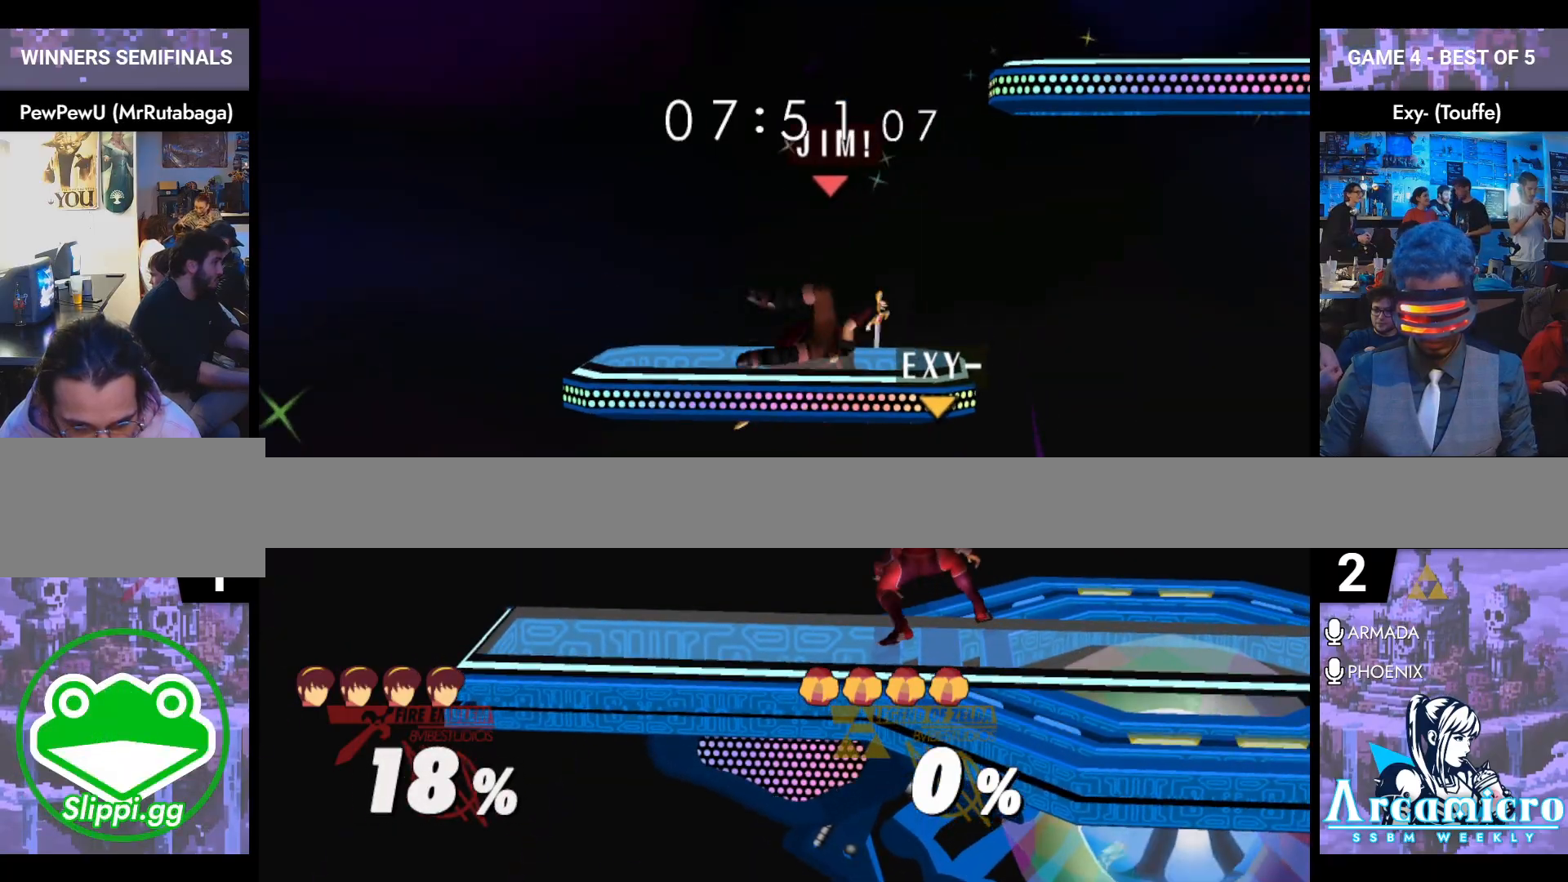
{"buttons": [], "left_stick": "center", "right_stick": "center", "events": [[167, "L1", "up"]]}
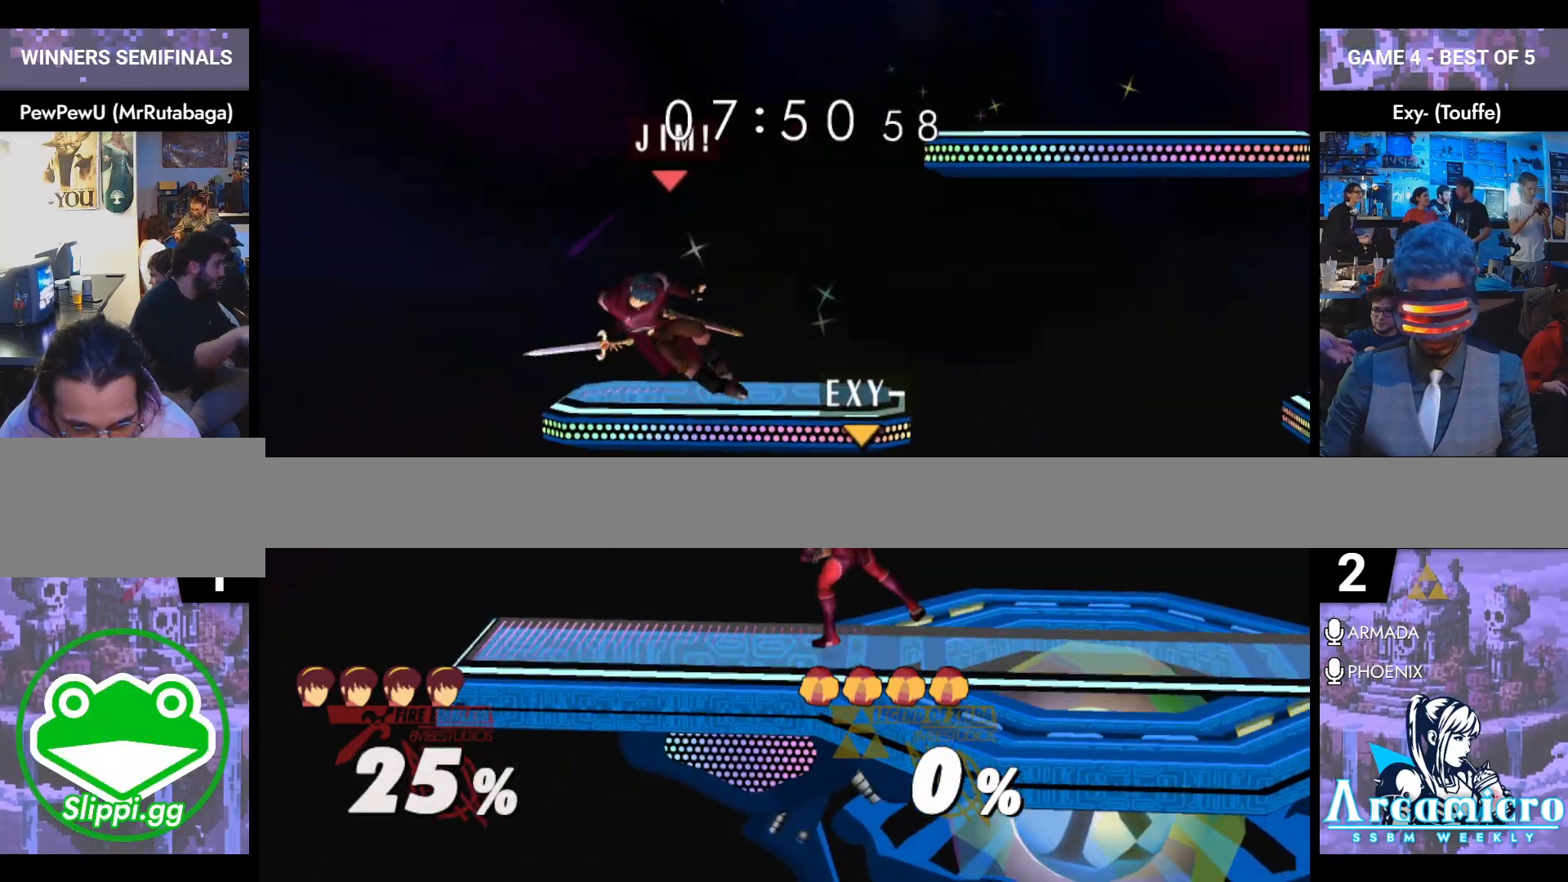
{"buttons": [], "left_stick": "up-right", "right_stick": "center", "events": [[117, "left_stick", "up"], [233, "left_stick", "up-right"], [333, "left_stick", "up"], [434, "left_stick", "up-right"]]}
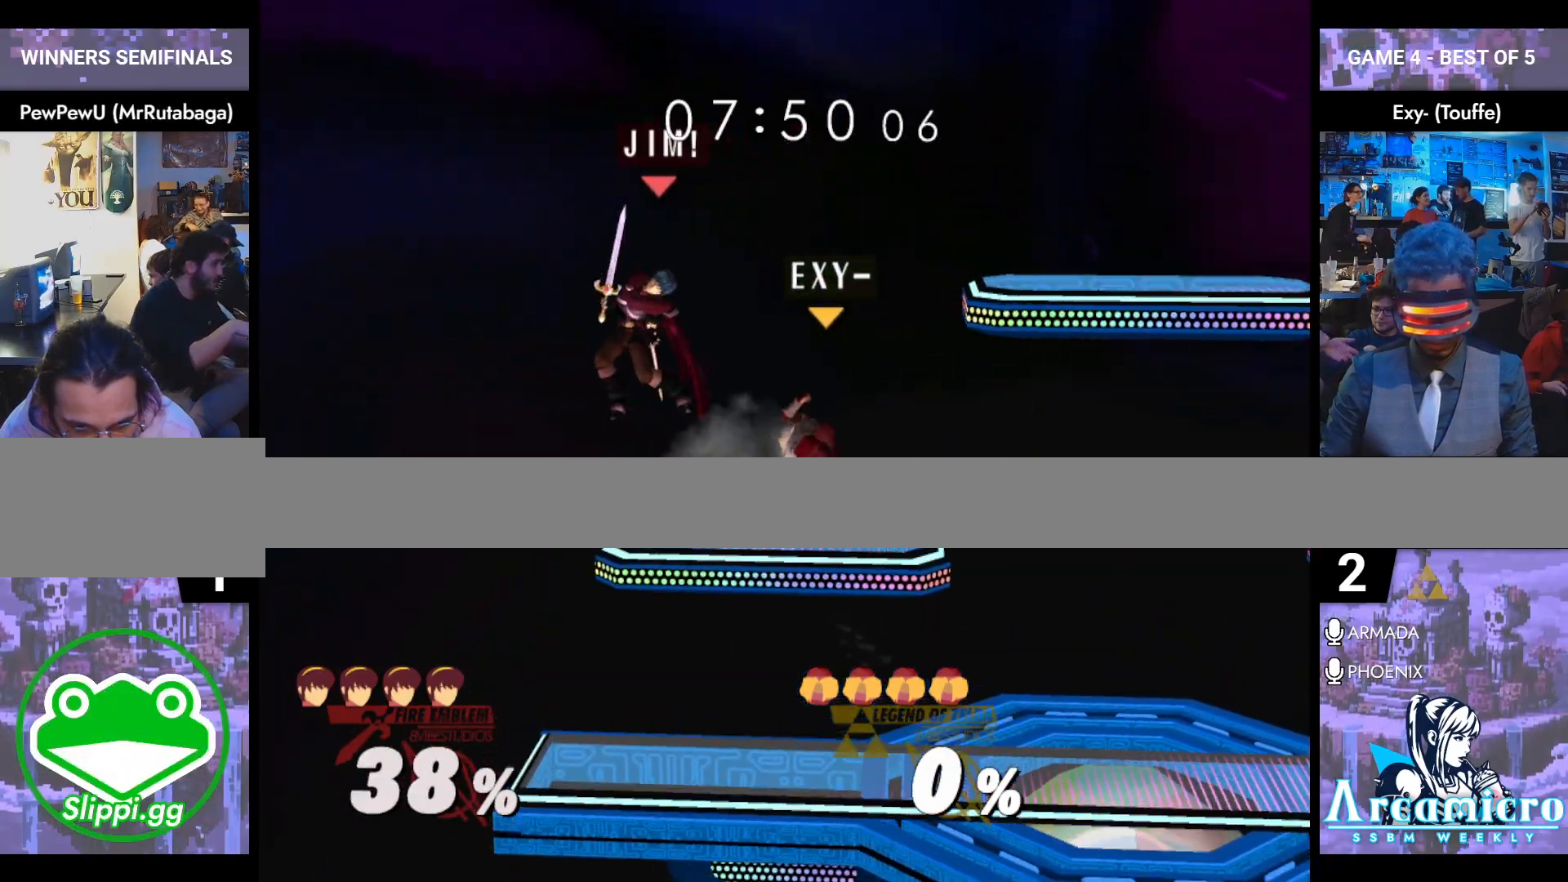
{"buttons": [], "left_stick": "right", "right_stick": "center", "events": [[267, "left_stick", "center"], [417, "left_stick", "right"]]}
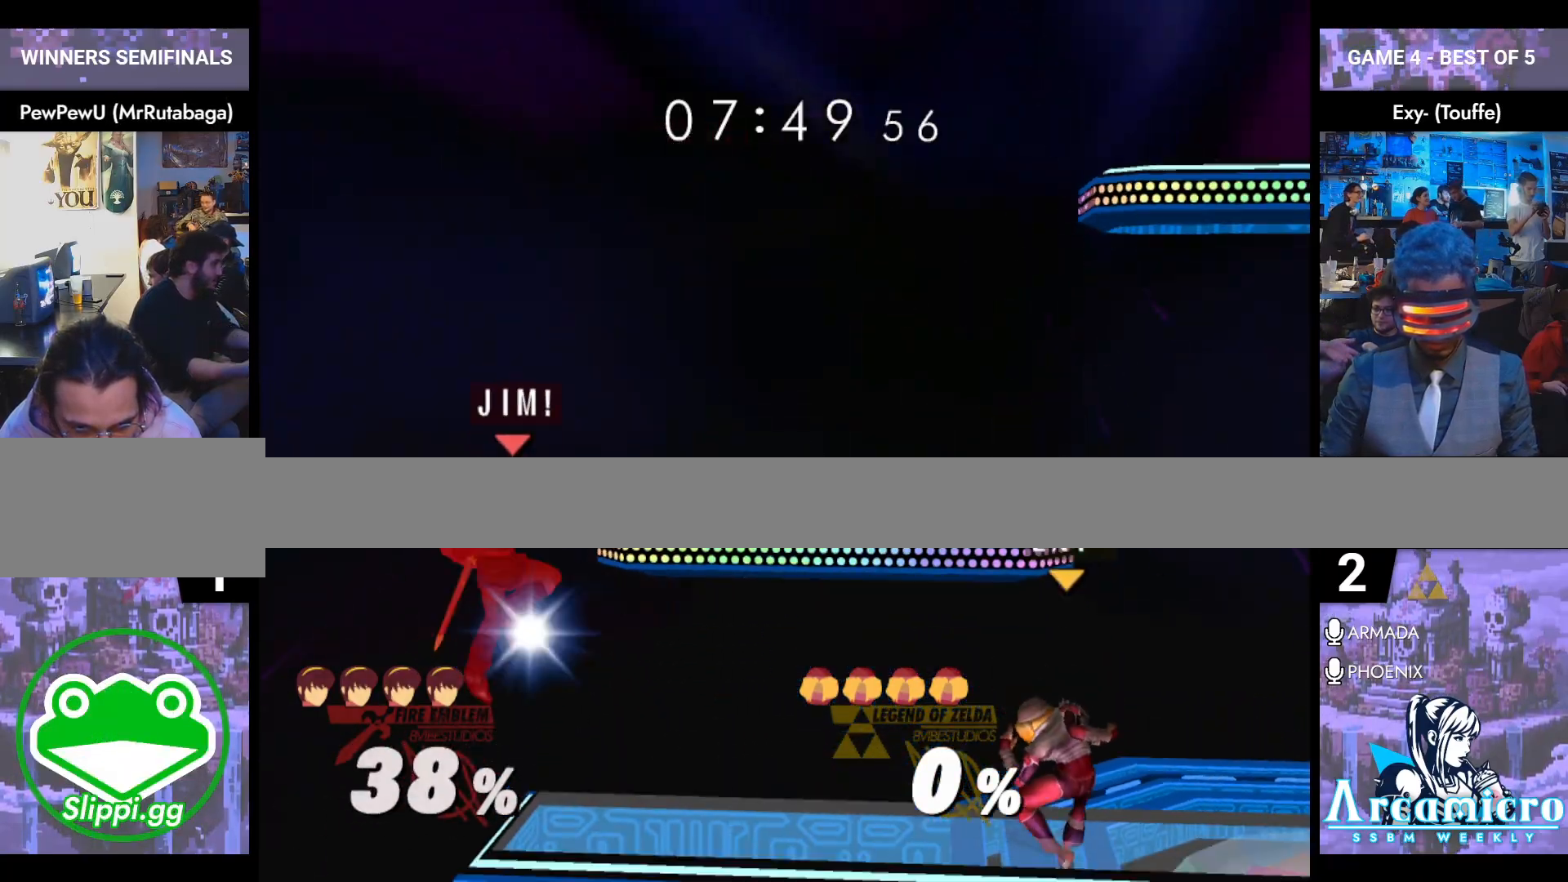
{"buttons": [], "left_stick": "center", "right_stick": "center", "events": [[16, "B", "down"], [133, "B", "up"], [200, "left_stick", "center"]]}
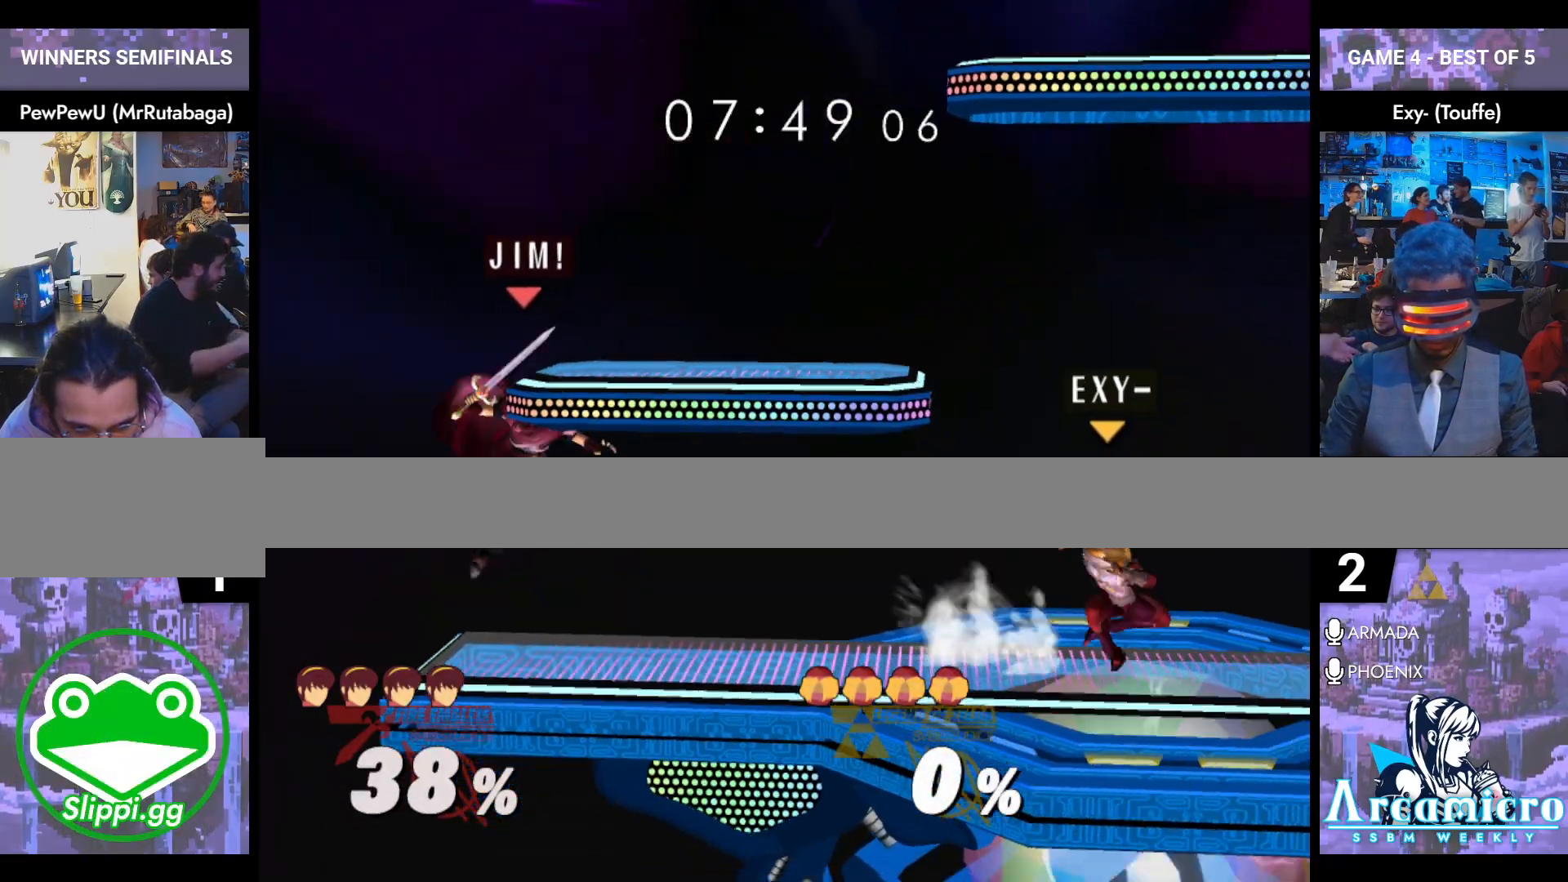
{"buttons": ["L1"], "left_stick": "down-left", "right_stick": "center", "events": [[17, "right_stick", "right"], [67, "left_stick", "down-right"], [100, "L1", "down"], [117, "right_stick", "center"], [200, "left_stick", "center"], [317, "Y", "down"], [351, "L1", "up"], [367, "Y", "up"], [367, "left_stick", "down-left"], [401, "L1", "down"]]}
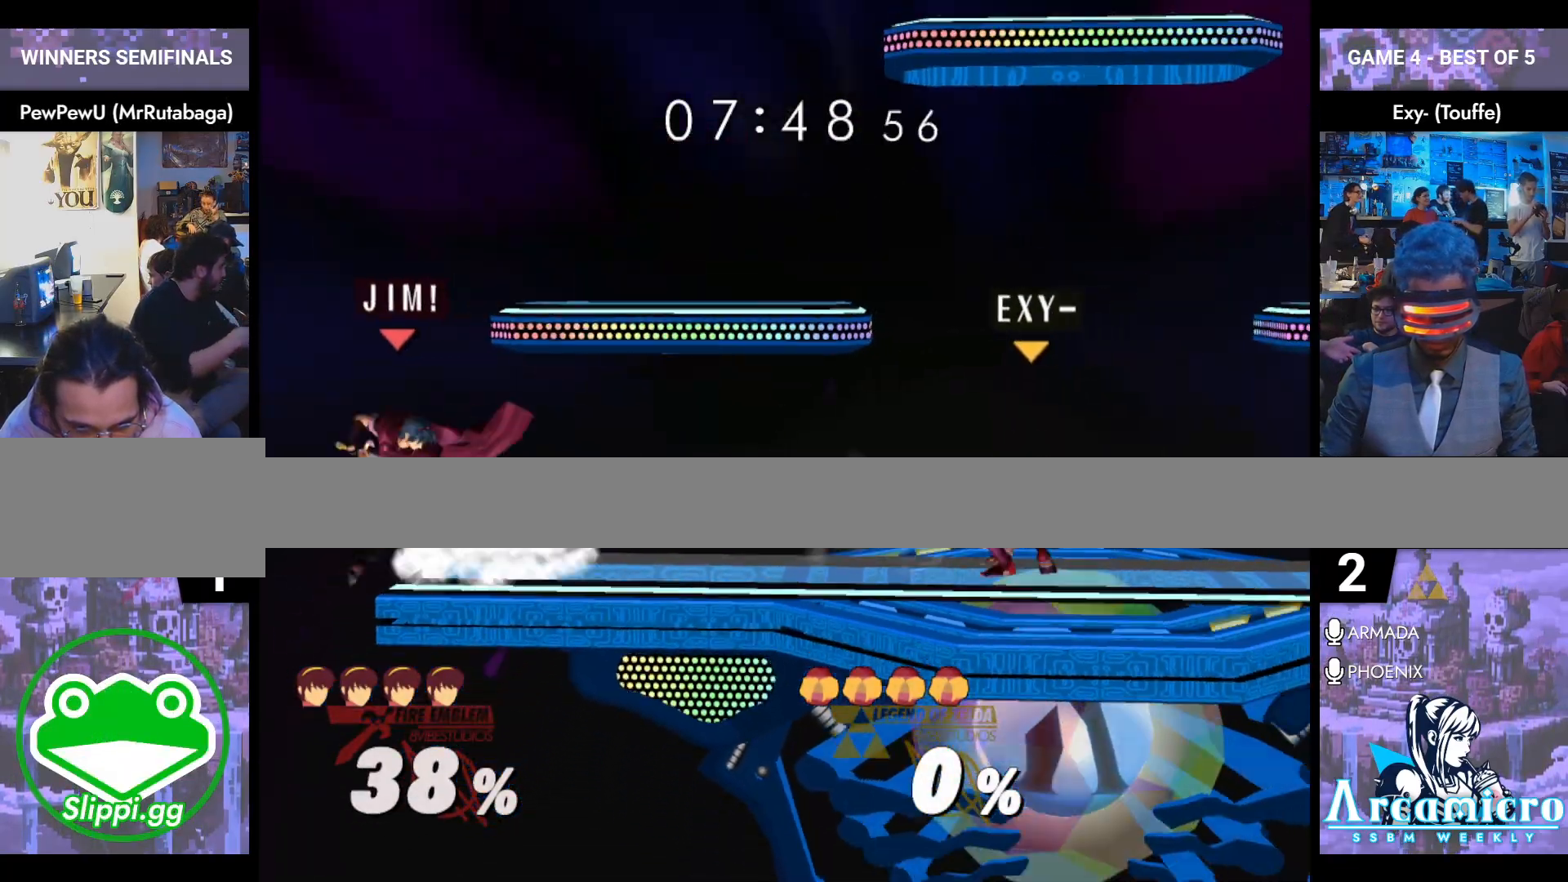
{"buttons": ["Y"], "left_stick": "down-right", "right_stick": "center", "events": [[16, "left_stick", "center"], [33, "L1", "up"], [100, "left_stick", "down"], [217, "left_stick", "center"], [367, "Y", "down"], [367, "left_stick", "down-right"]]}
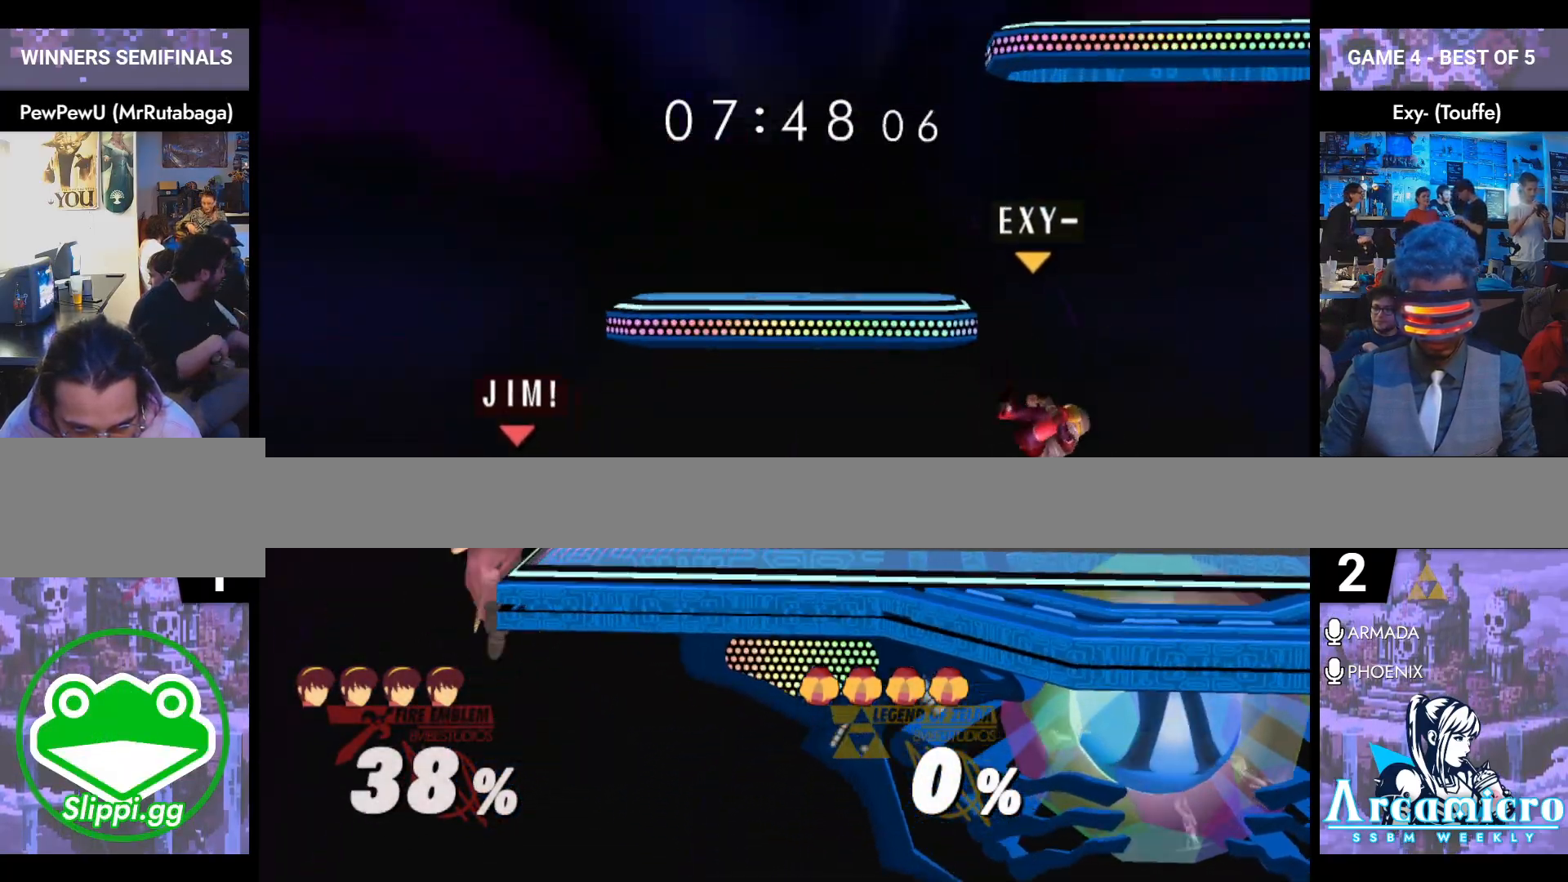
{"buttons": [], "left_stick": "down", "right_stick": "center", "events": [[100, "Y", "up"], [167, "L1", "down"], [301, "L1", "up"], [301, "left_stick", "right"], [401, "right_stick", "right"], [467, "left_stick", "down"], [501, "right_stick", "center"]]}
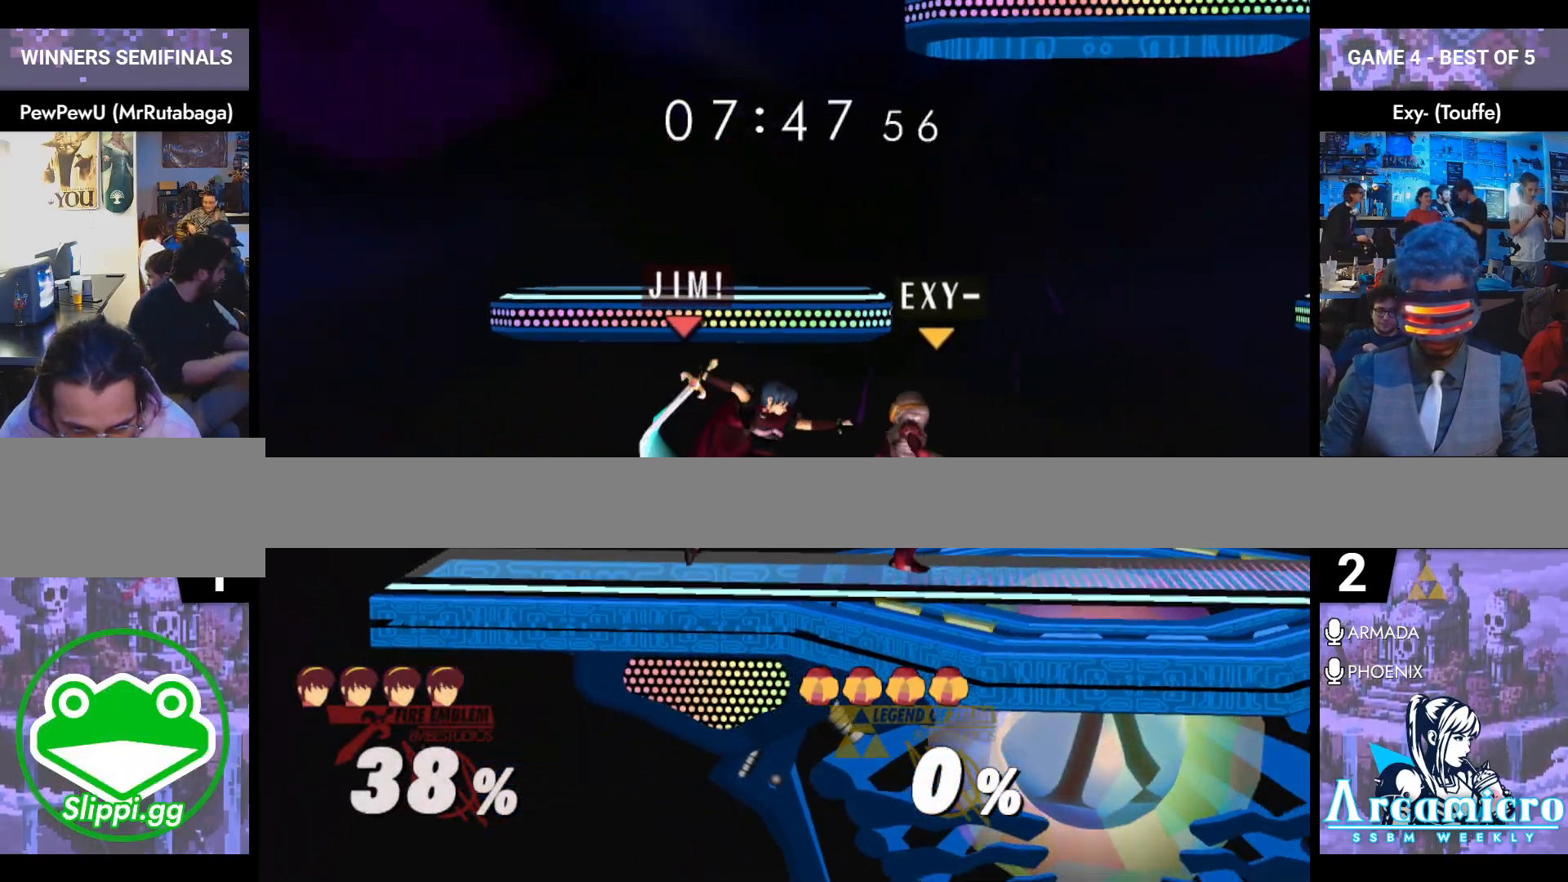
{"buttons": [], "left_stick": "center", "right_stick": "center", "events": [[200, "left_stick", "center"]]}
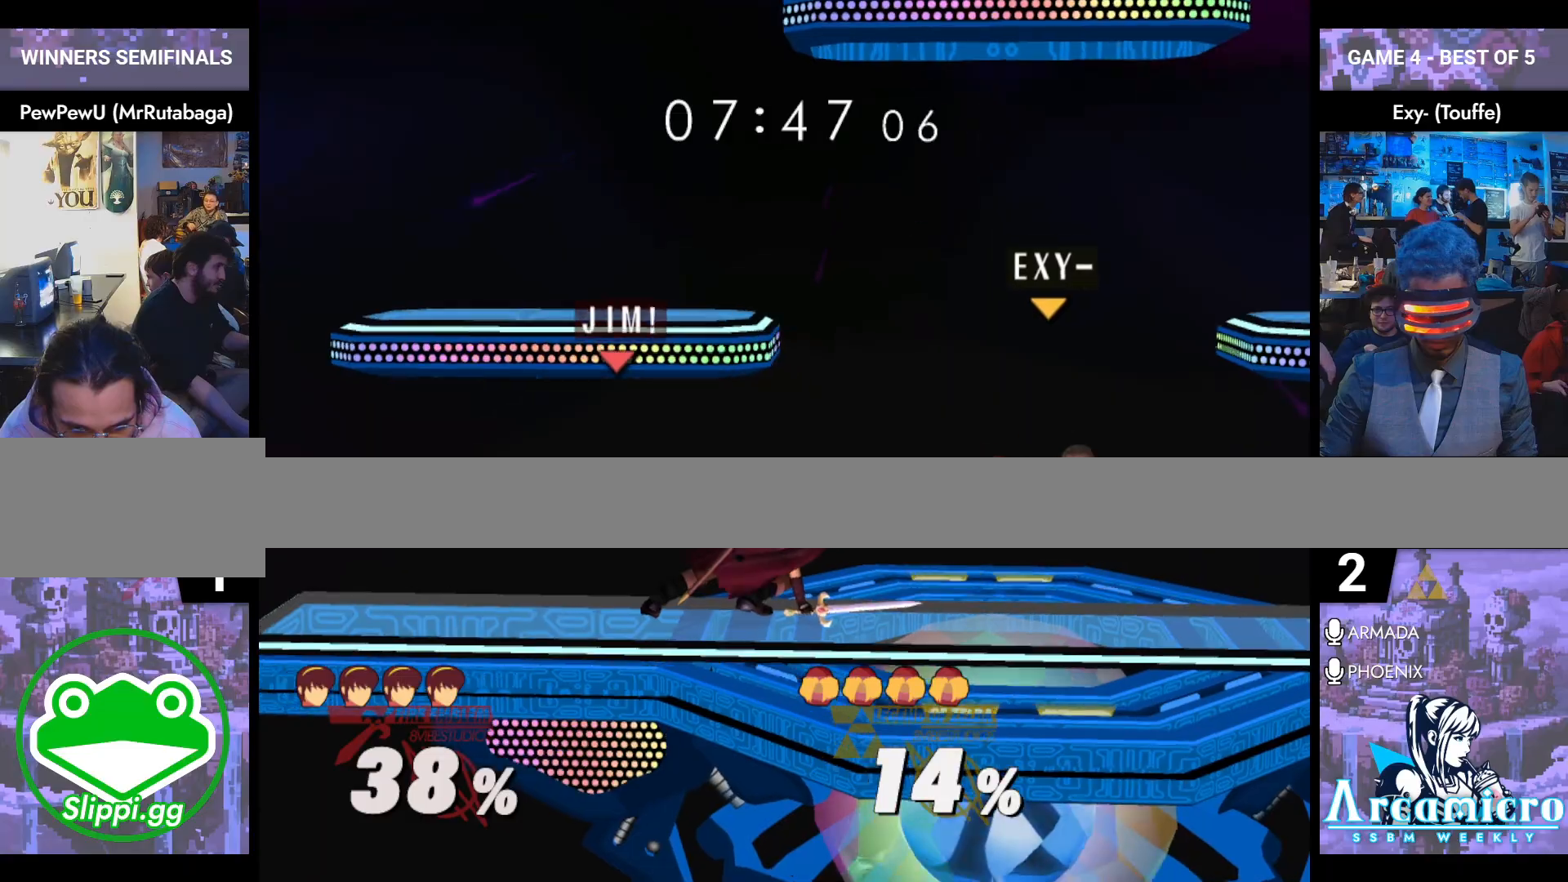
{"buttons": ["L1"], "left_stick": "down-right", "right_stick": "center", "events": [[301, "left_stick", "down-right"], [317, "Y", "down"], [351, "Y", "up"], [384, "L1", "down"]]}